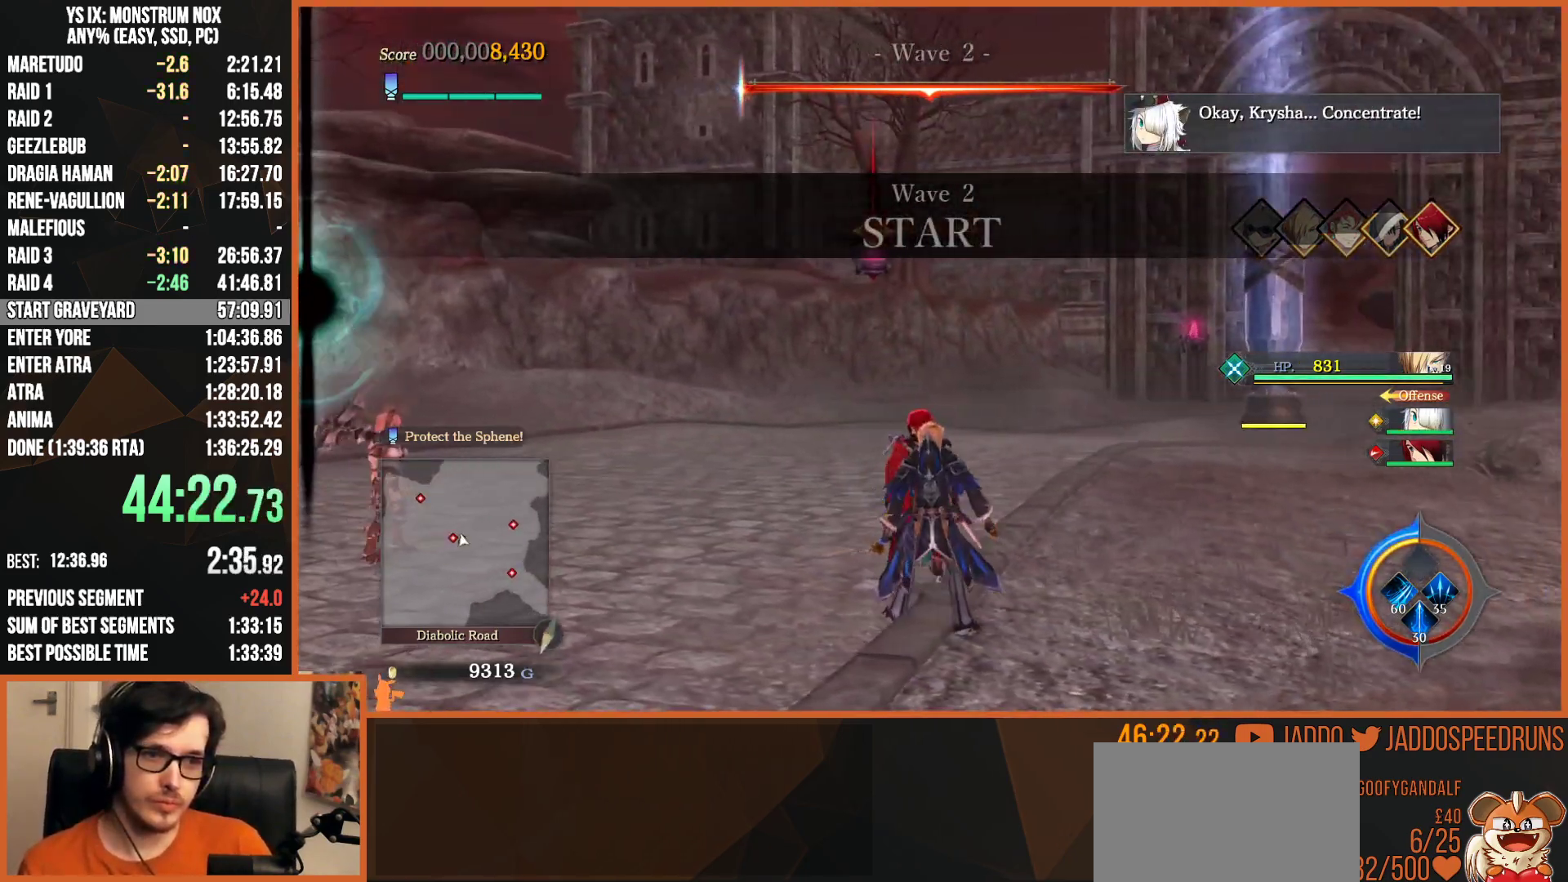
Gameplay with a controller (PlayStation layout); each line is a JSON object with the inputs held at the frame after it (dt_ms = milliseconds from this image to that frame). "events" lists button and stick changes between this image and that frame as [ms after this image, input, new state], when the widget could be followed in between. Not read: START right_stick.
{"dt_ms": 500, "buttons": [], "left_stick": "center", "events": []}
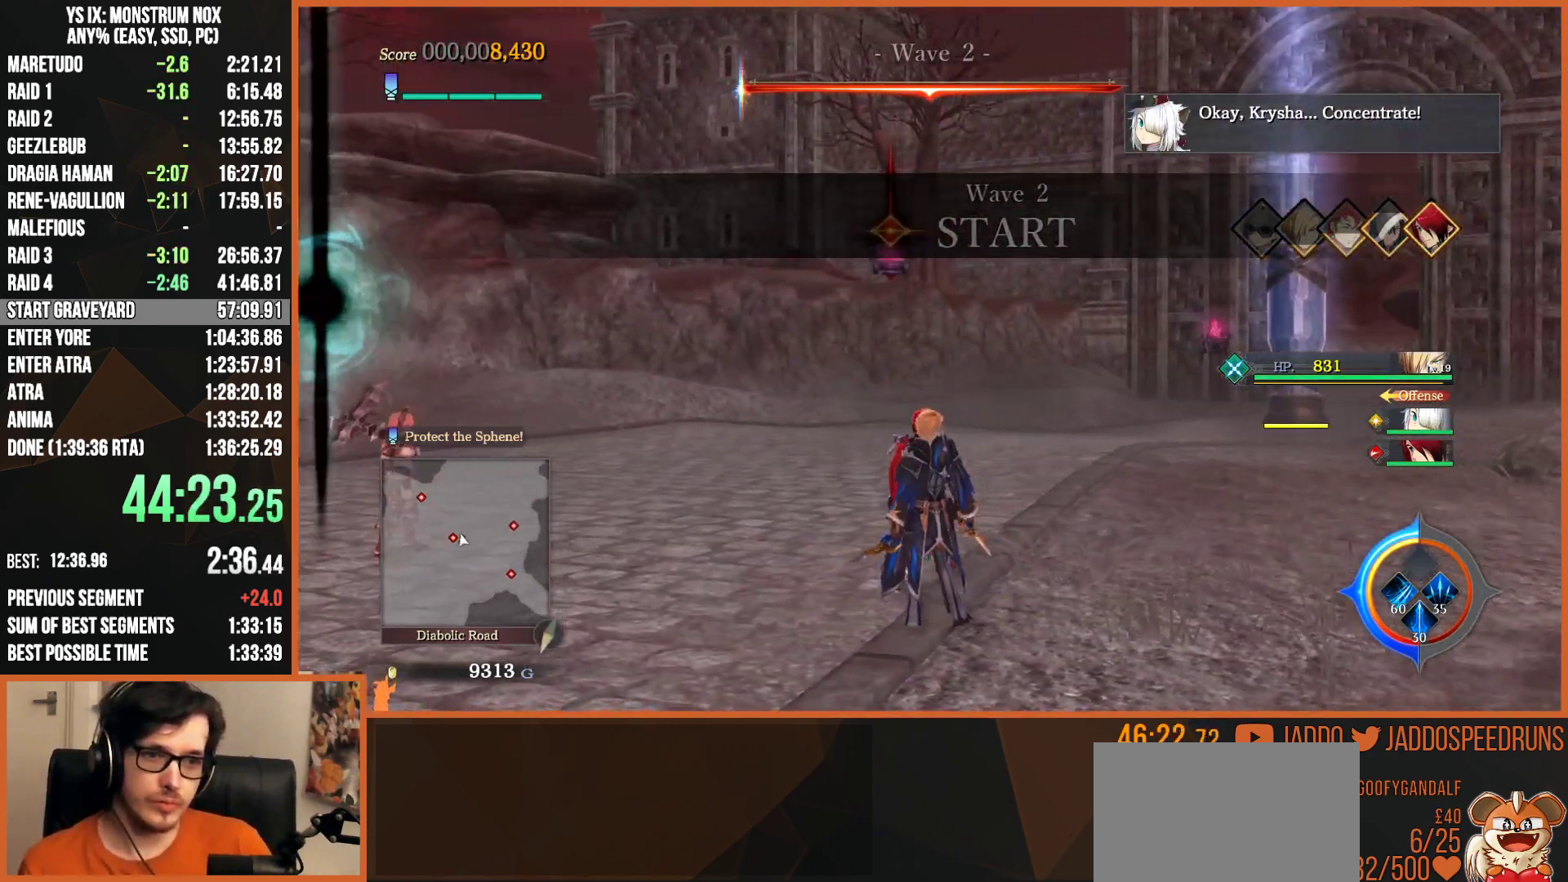
{"dt_ms": 500, "buttons": [], "left_stick": "center", "events": []}
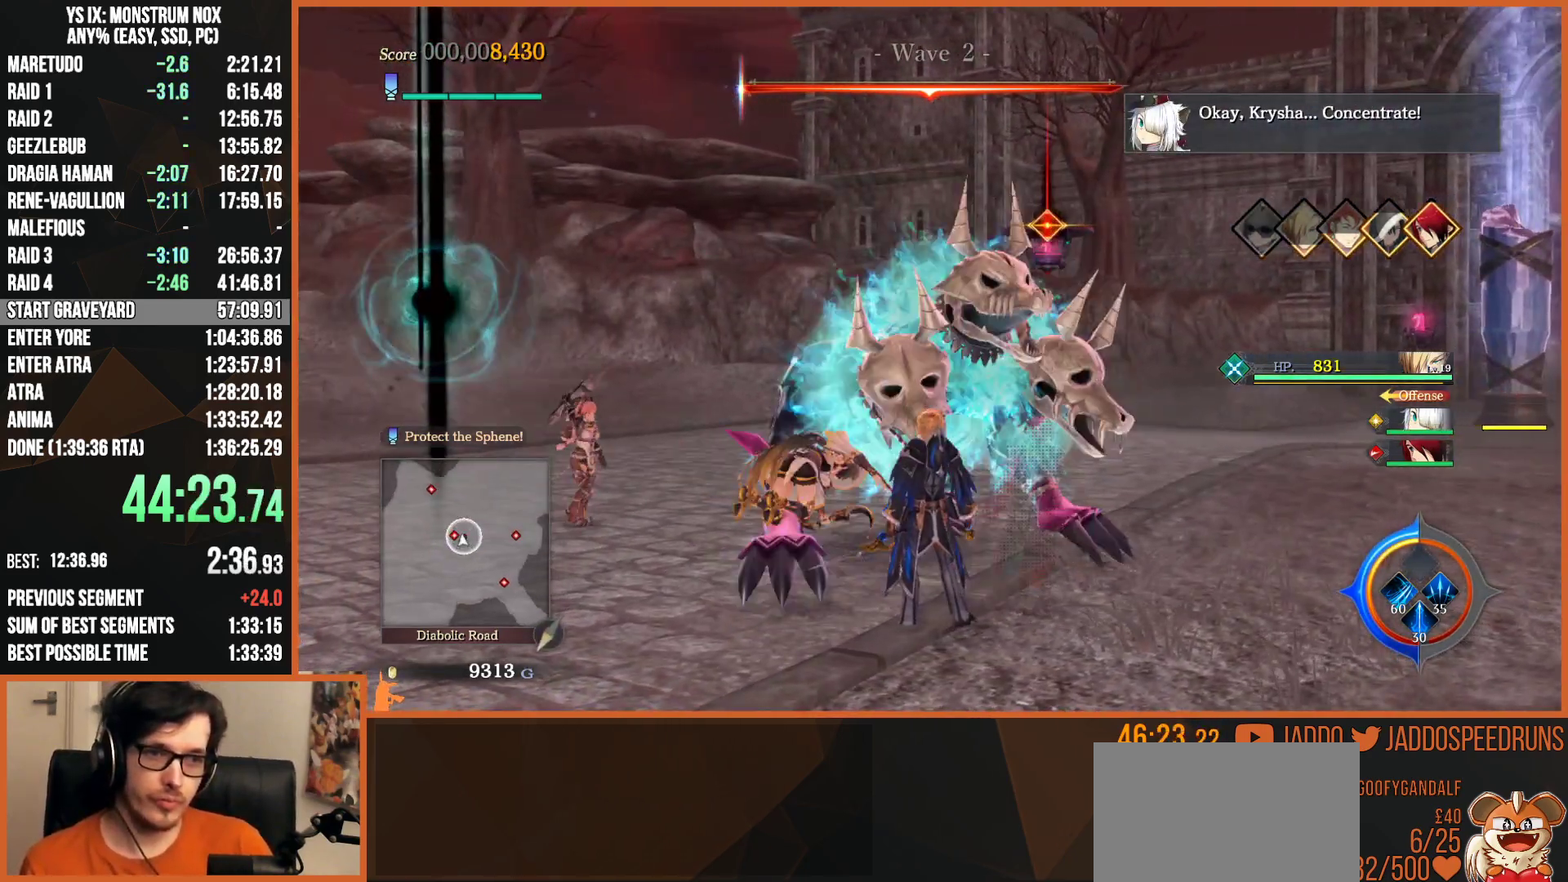
{"dt_ms": 500, "buttons": ["L2"], "left_stick": "up-left", "events": [[83, "left_stick", "up-right"], [117, "L2", "down"], [167, "left_stick", "up"], [183, "R2", "down"], [200, "SQUARE", "down"], [333, "SQUARE", "up"], [350, "R2", "up"], [450, "left_stick", "up-left"]]}
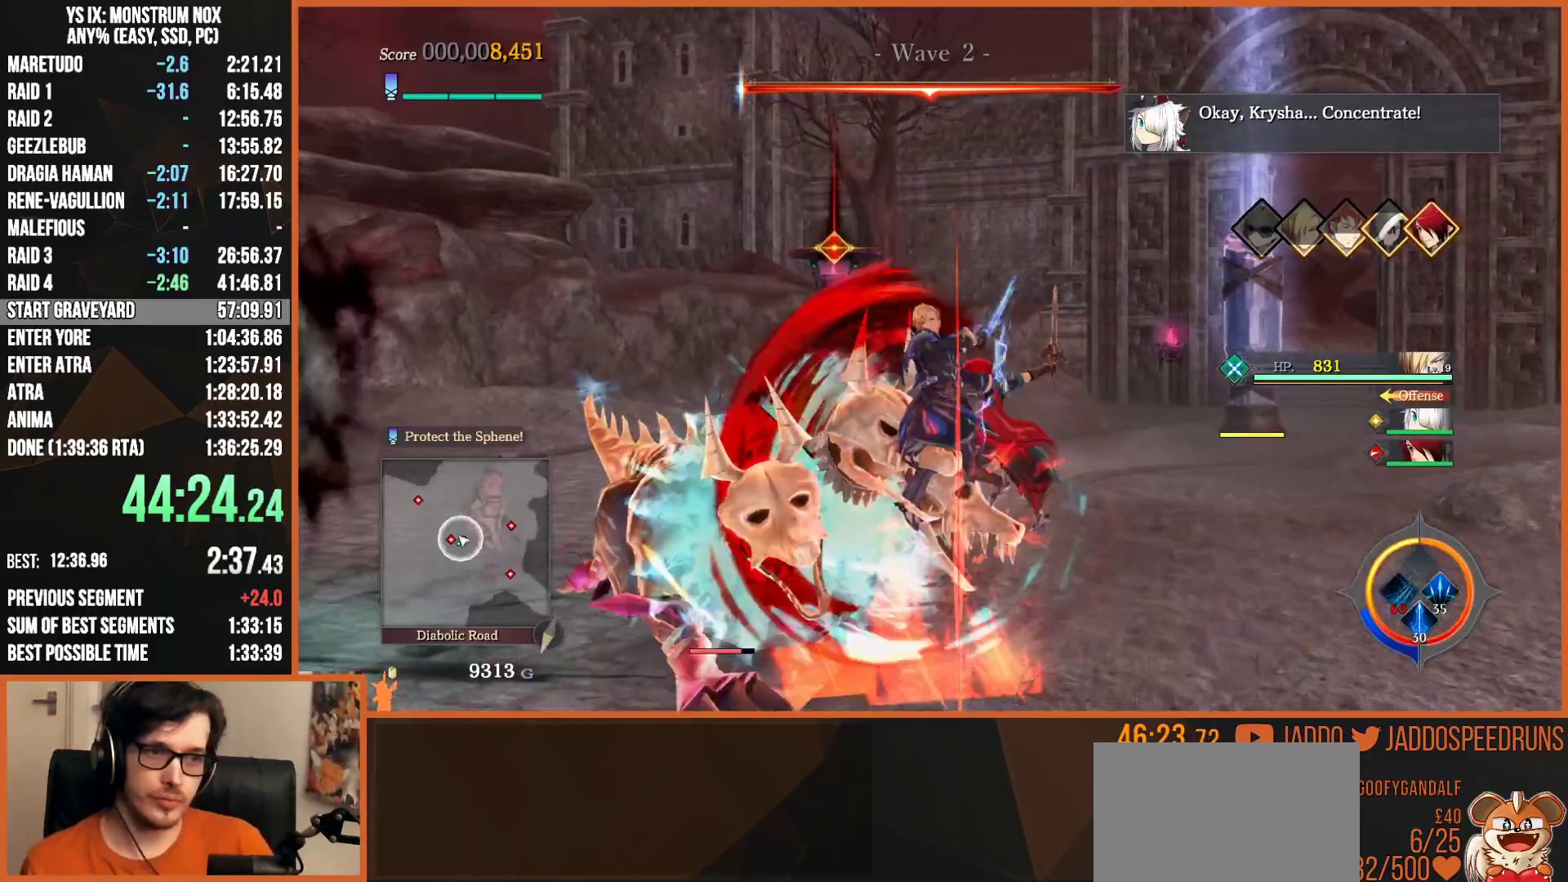
{"dt_ms": 500, "buttons": [], "left_stick": "up", "events": [[233, "L2", "up"], [233, "SQUARE", "down"], [333, "SQUARE", "up"], [383, "left_stick", "up"], [417, "SQUARE", "down"], [500, "SQUARE", "up"]]}
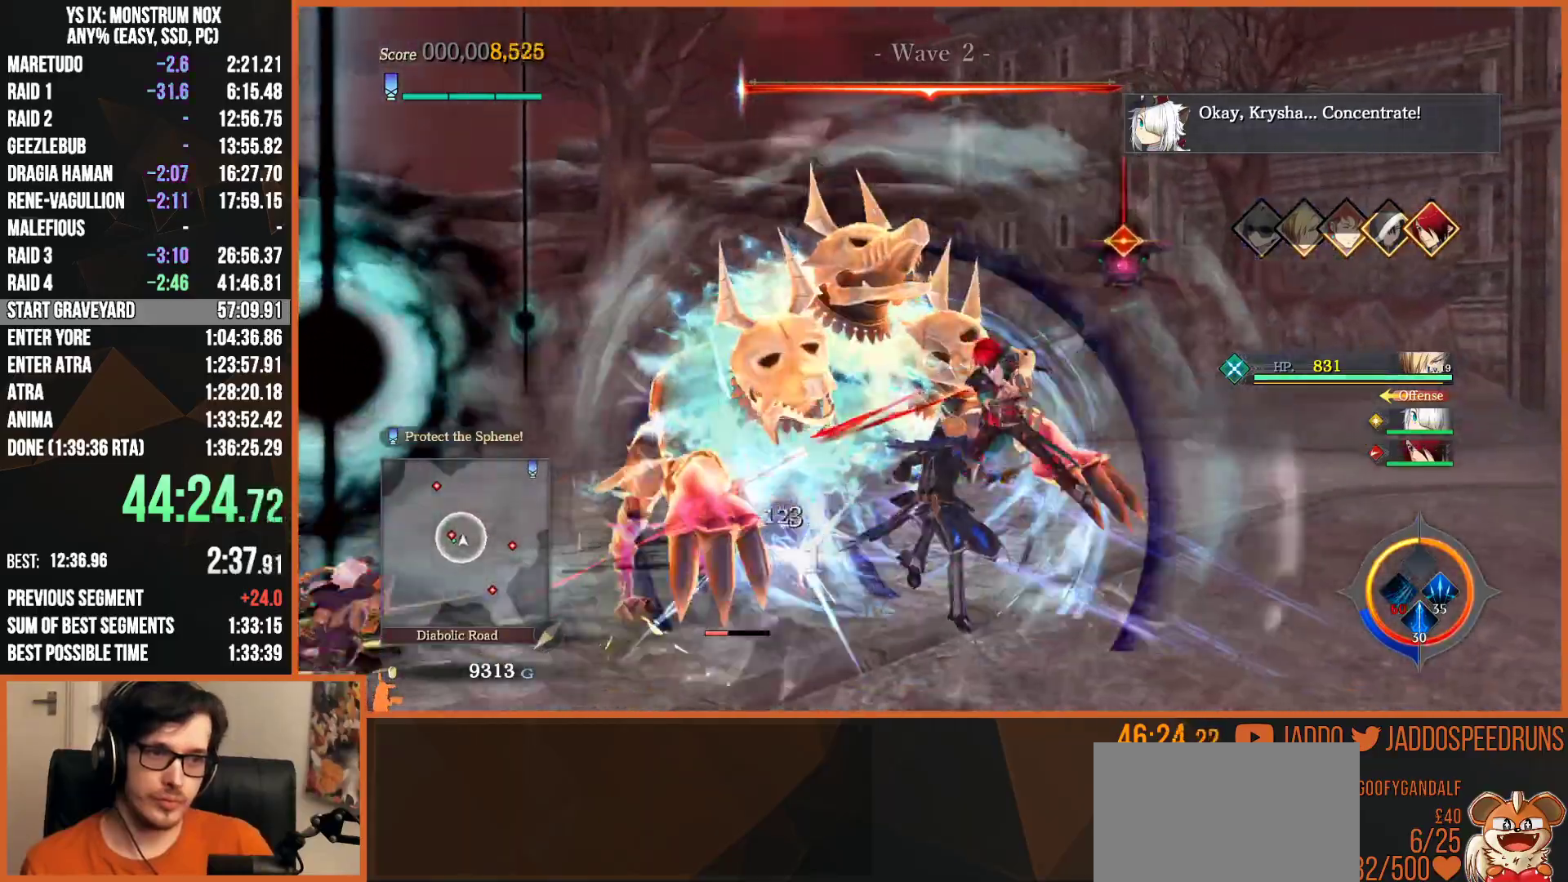
{"dt_ms": 500, "buttons": ["L2"], "left_stick": "up-left", "events": [[67, "SQUARE", "down"], [117, "L2", "down"], [167, "SQUARE", "up"], [200, "left_stick", "up-left"], [233, "SQUARE", "down"], [300, "SQUARE", "up"], [400, "SQUARE", "down"], [467, "SQUARE", "up"]]}
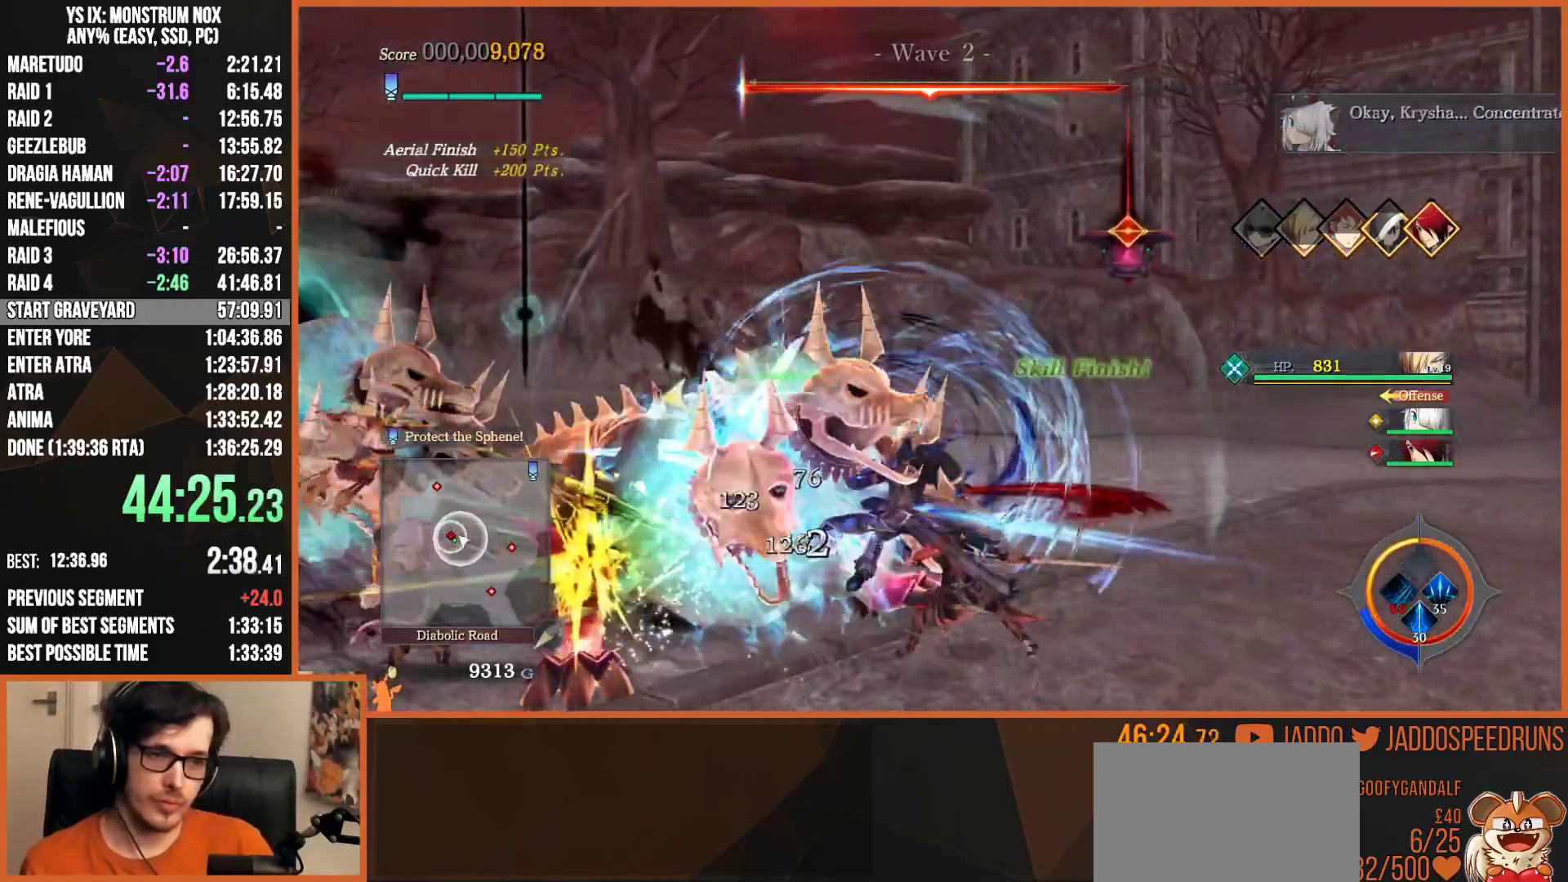
{"dt_ms": 500, "buttons": ["L2"], "left_stick": "up-left", "events": [[50, "SQUARE", "down"], [133, "SQUARE", "up"], [217, "L2", "up"], [500, "L2", "down"]]}
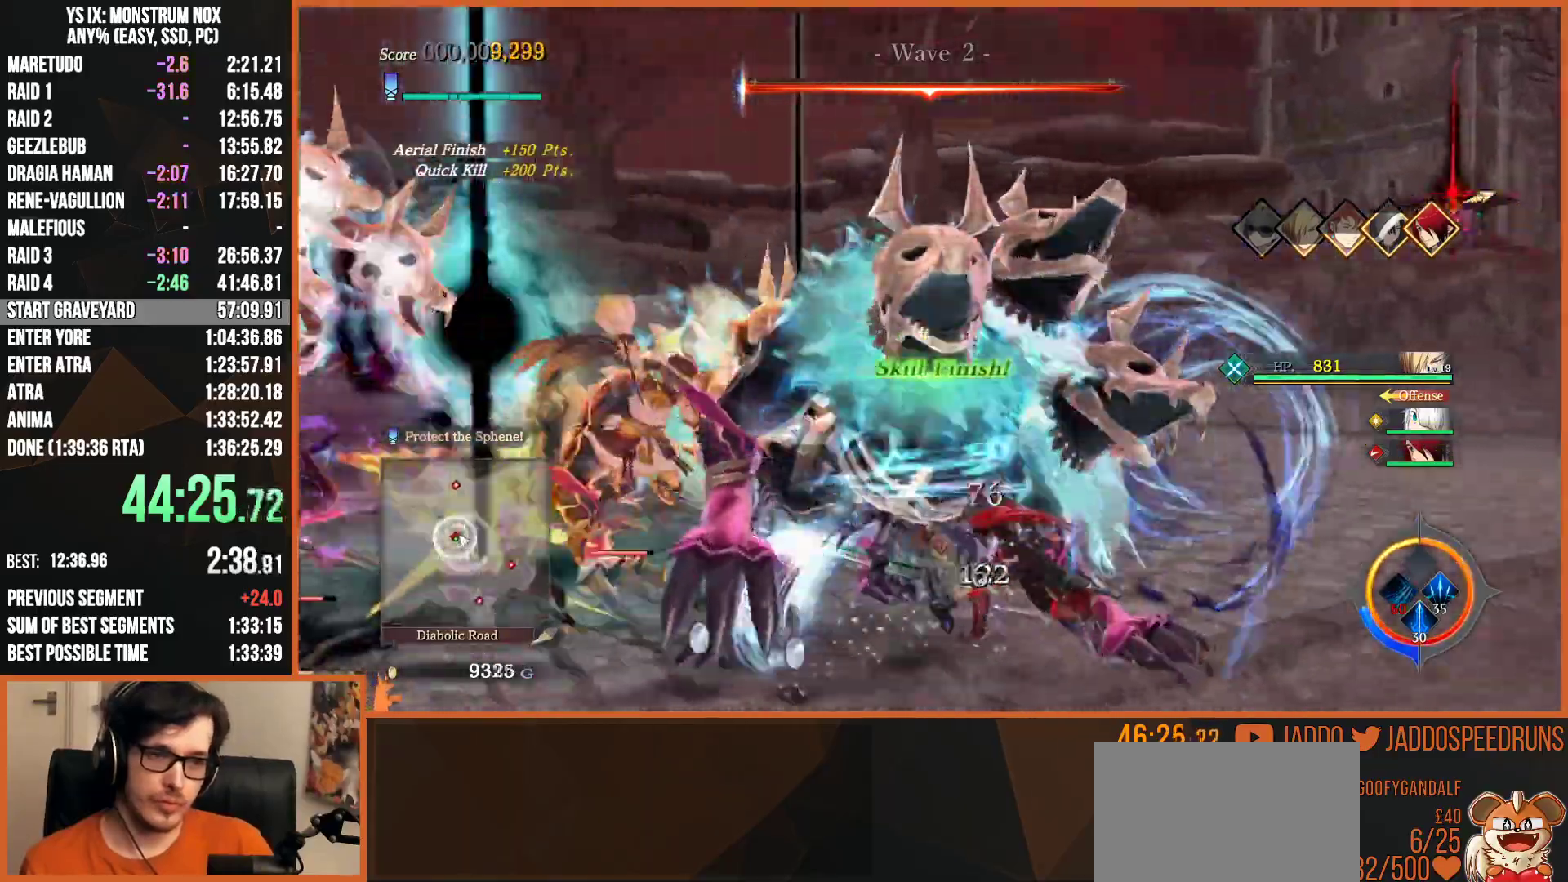
{"dt_ms": 500, "buttons": ["SQUARE"], "left_stick": "up-left", "events": [[17, "SQUARE", "down"], [100, "SQUARE", "up"], [183, "SQUARE", "down"], [250, "SQUARE", "up"], [283, "R2", "down"], [333, "SQUARE", "down"], [417, "SQUARE", "up"], [433, "R2", "up"], [500, "L2", "up"], [500, "SQUARE", "down"]]}
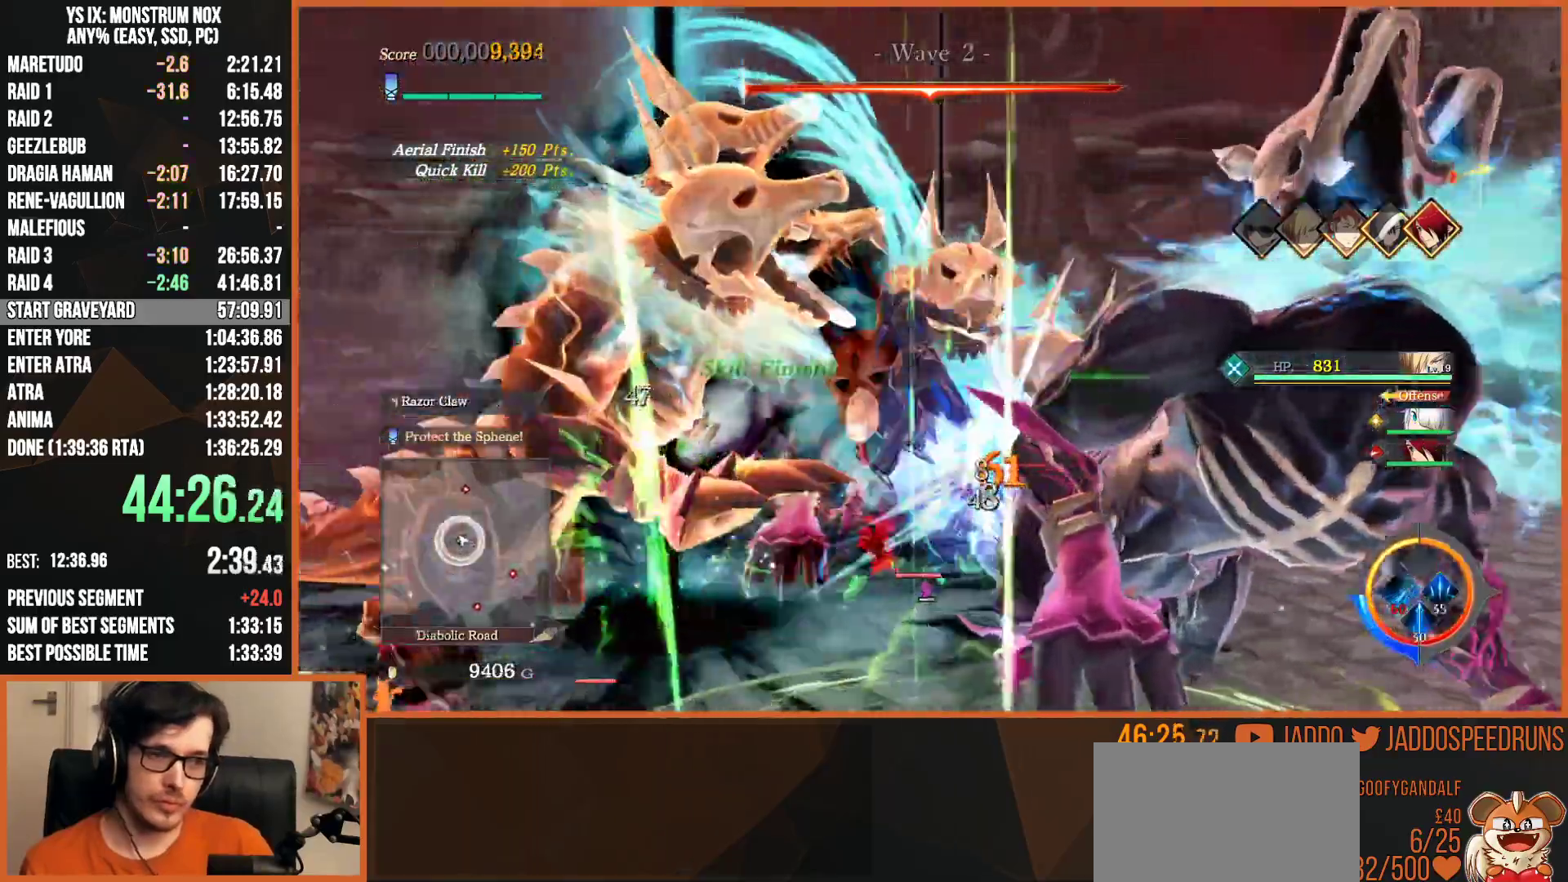
{"dt_ms": 1000, "buttons": ["SQUARE"], "left_stick": "center"}
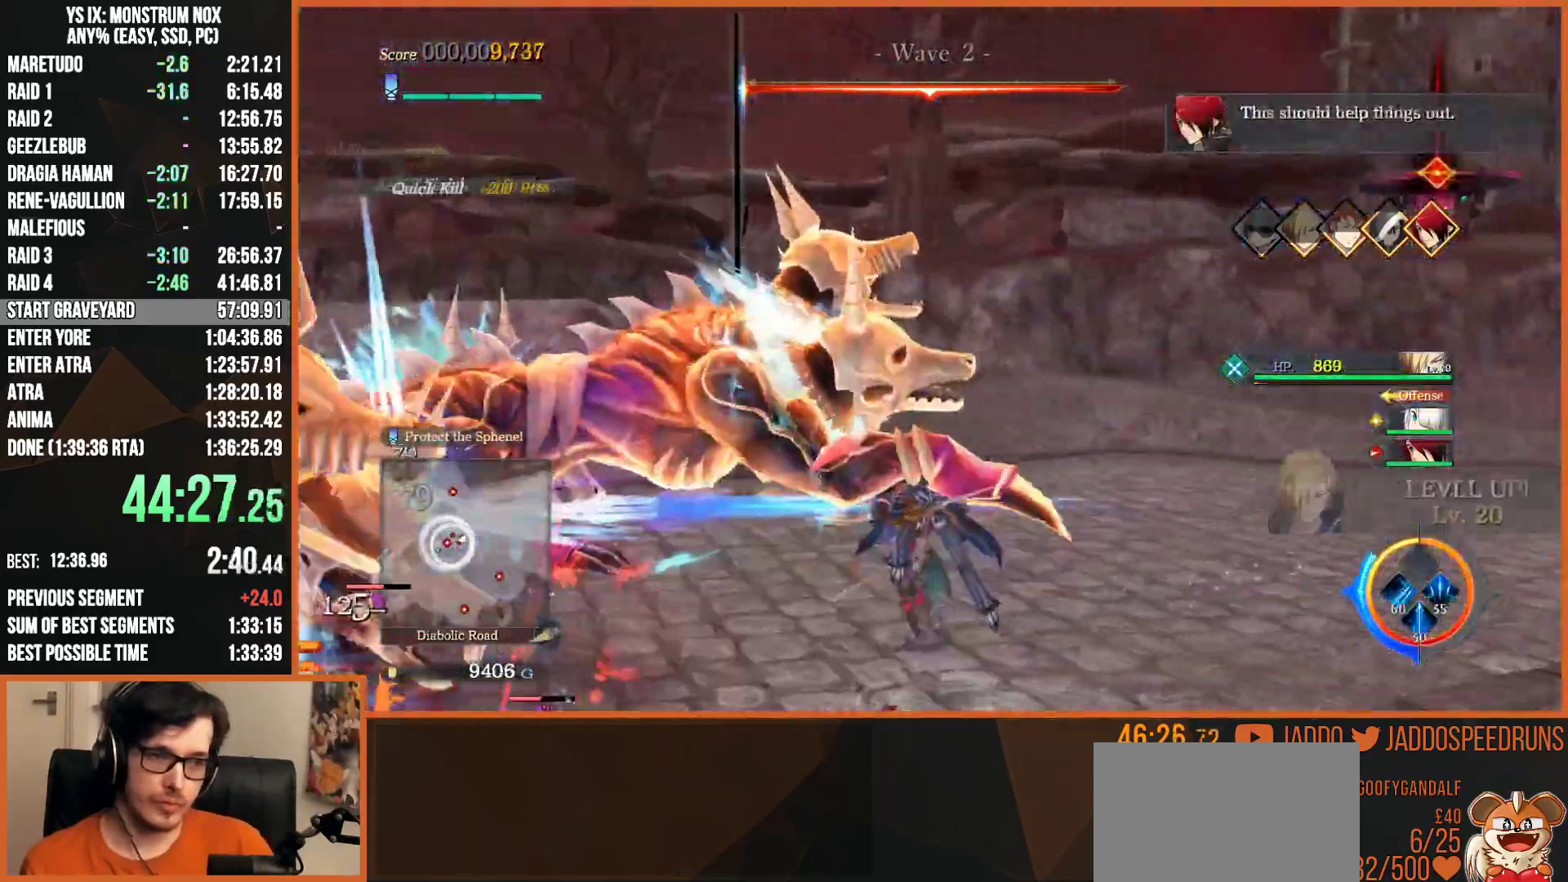
{"dt_ms": 500, "buttons": ["L2"], "left_stick": "up-left", "events": [[50, "SQUARE", "up"], [67, "left_stick", "up-left"], [117, "SQUARE", "down"], [217, "SQUARE", "up"], [283, "L2", "down"], [283, "SQUARE", "down"], [383, "SQUARE", "up"], [450, "SQUARE", "down"], [483, "SQUARE", "up"]]}
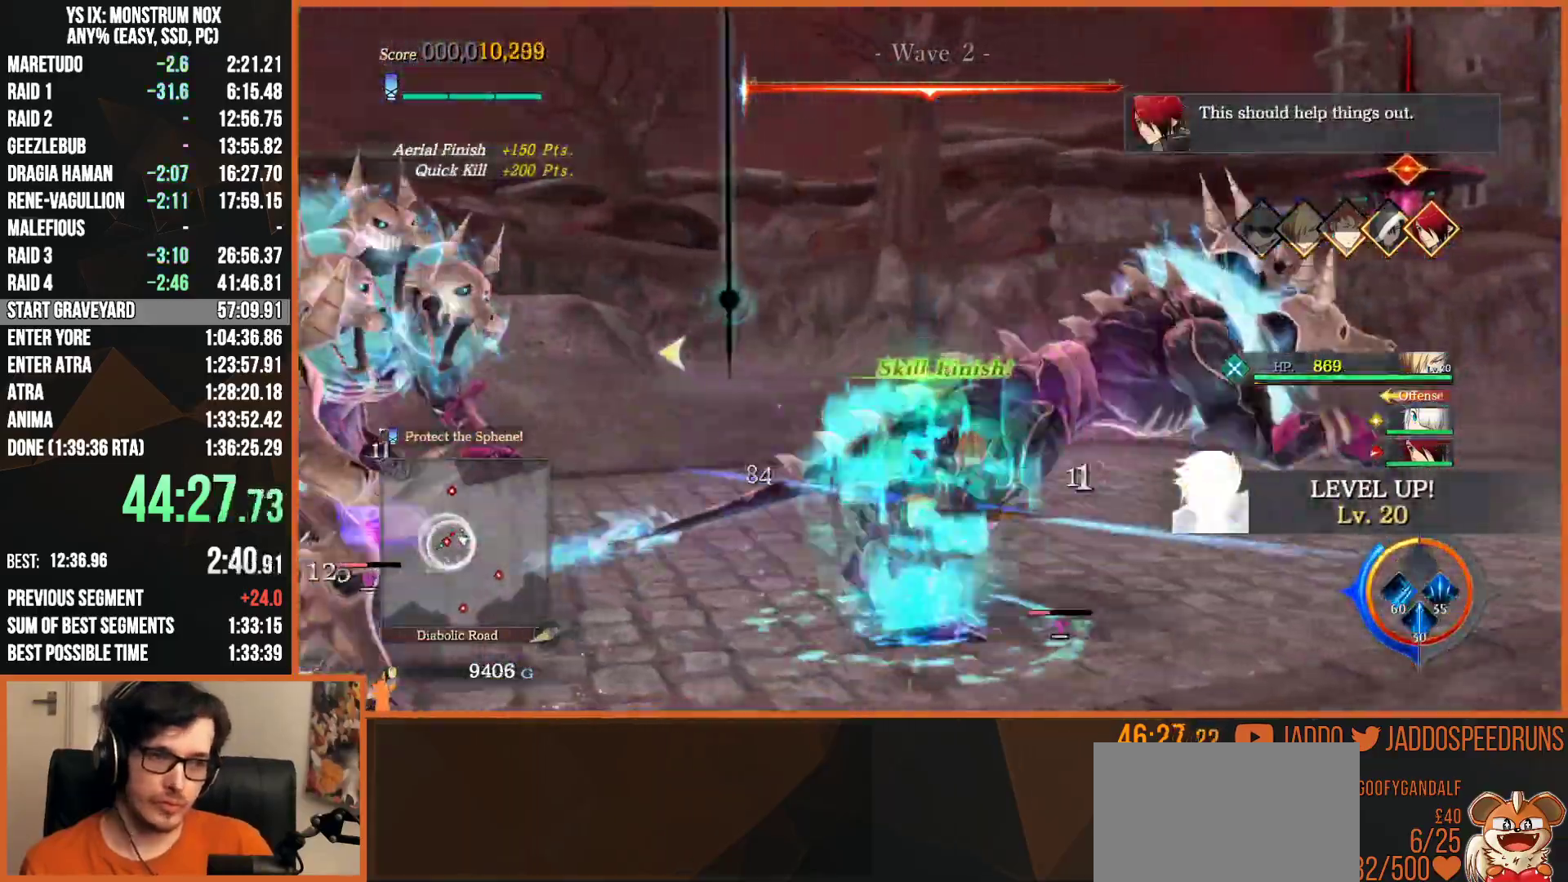
{"dt_ms": 1000, "buttons": ["SQUARE", "L2"], "left_stick": "right"}
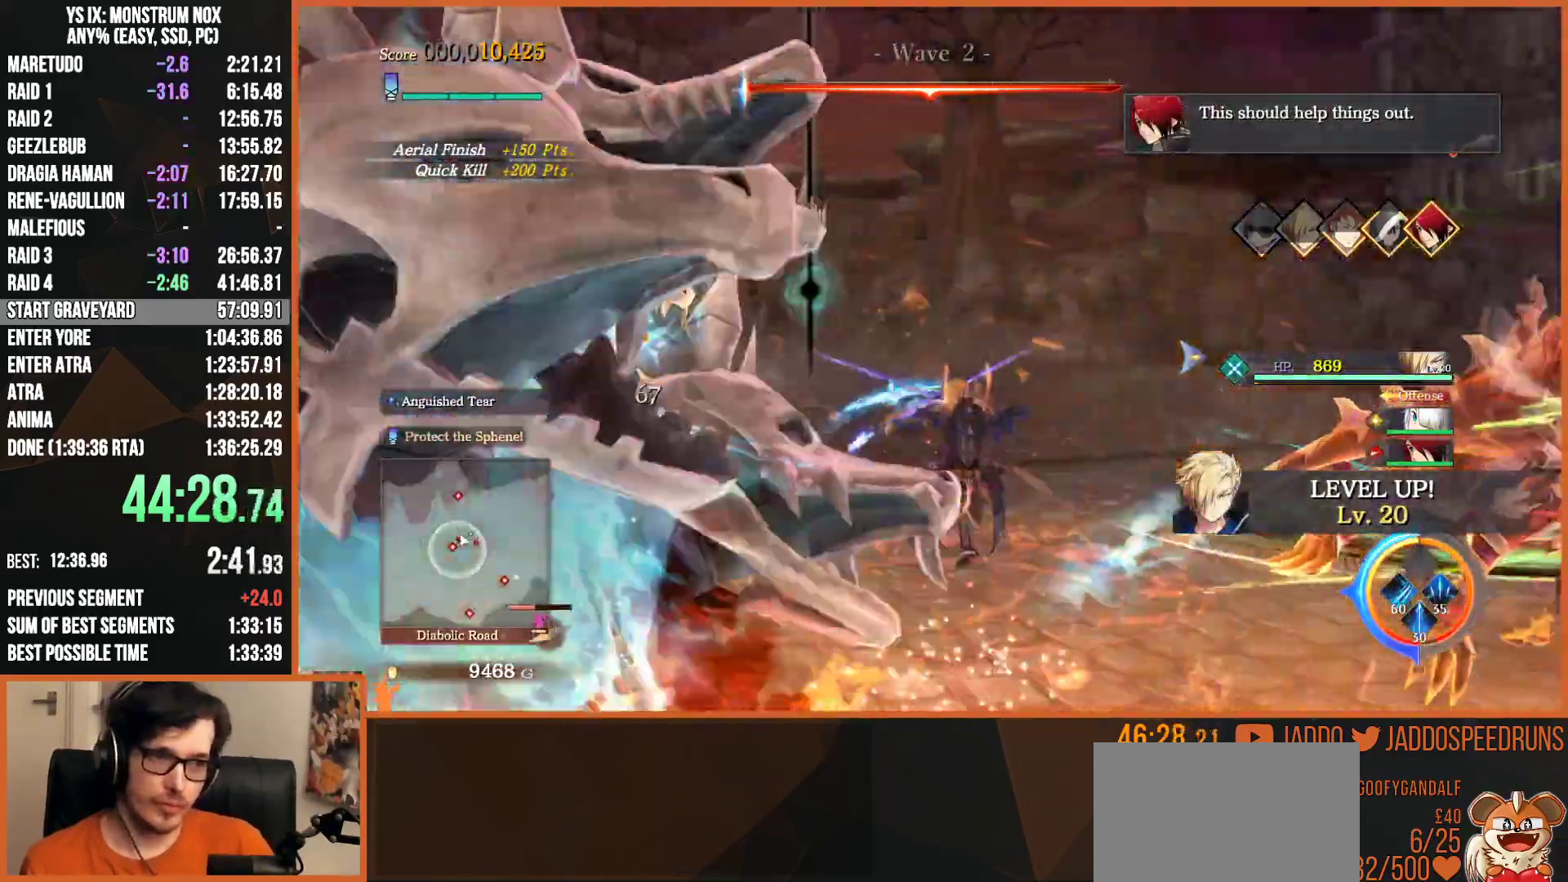
{"dt_ms": 500, "buttons": ["DPAD_RIGHT"], "left_stick": "center", "events": [[33, "SQUARE", "up"], [117, "L2", "up"], [117, "R3", "down"], [183, "R3", "up"], [383, "left_stick", "center"], [433, "DPAD_RIGHT", "down"]]}
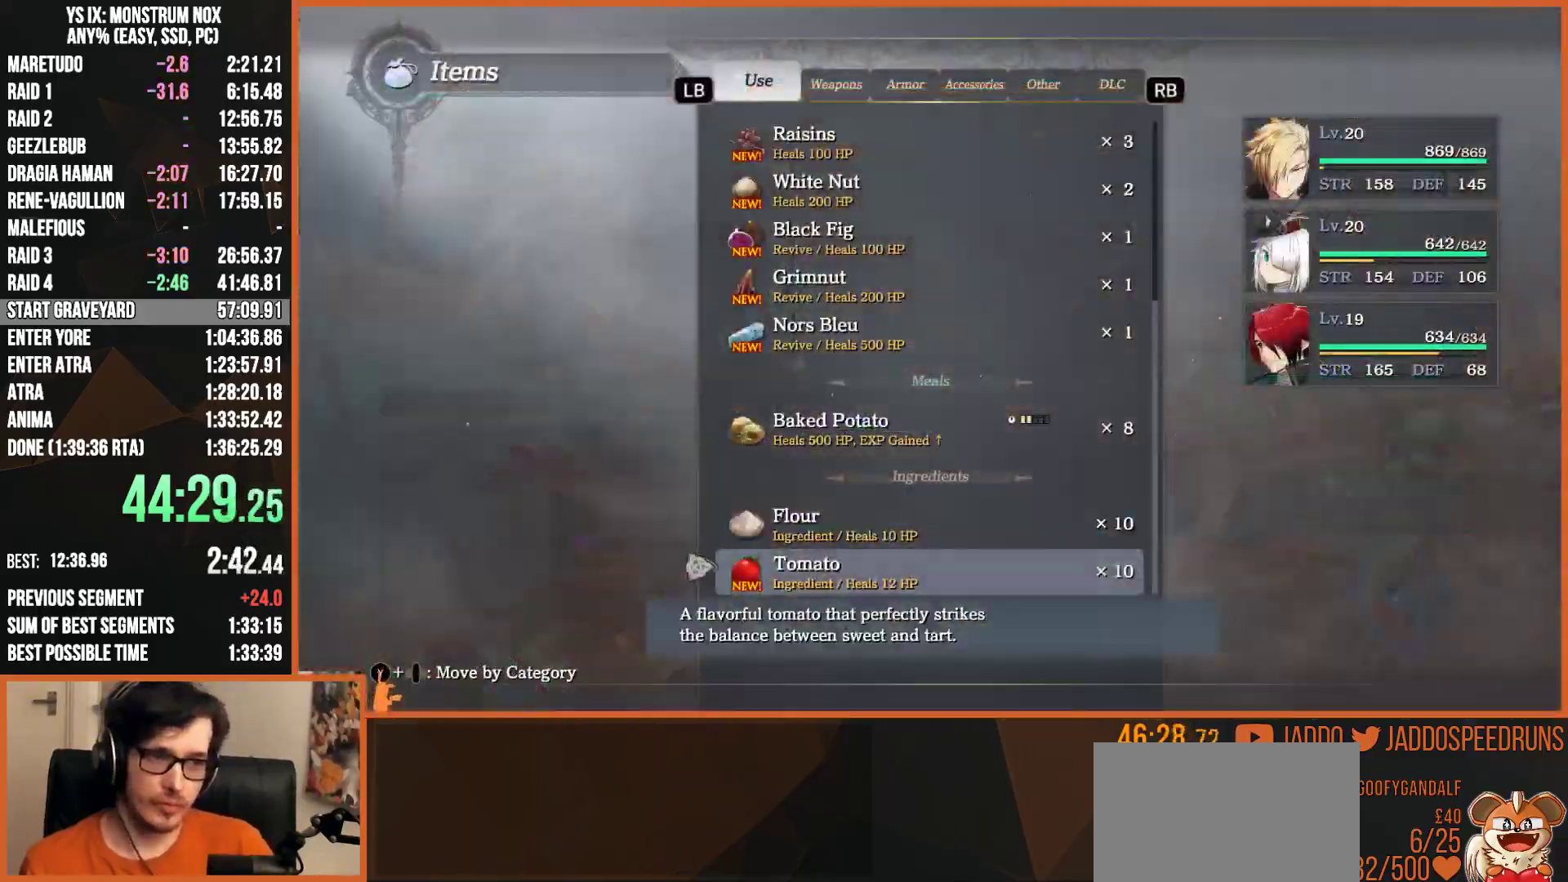
{"dt_ms": 500, "buttons": [], "left_stick": "center", "events": [[33, "DPAD_RIGHT", "up"], [333, "DPAD_UP", "down"], [400, "DPAD_UP", "up"]]}
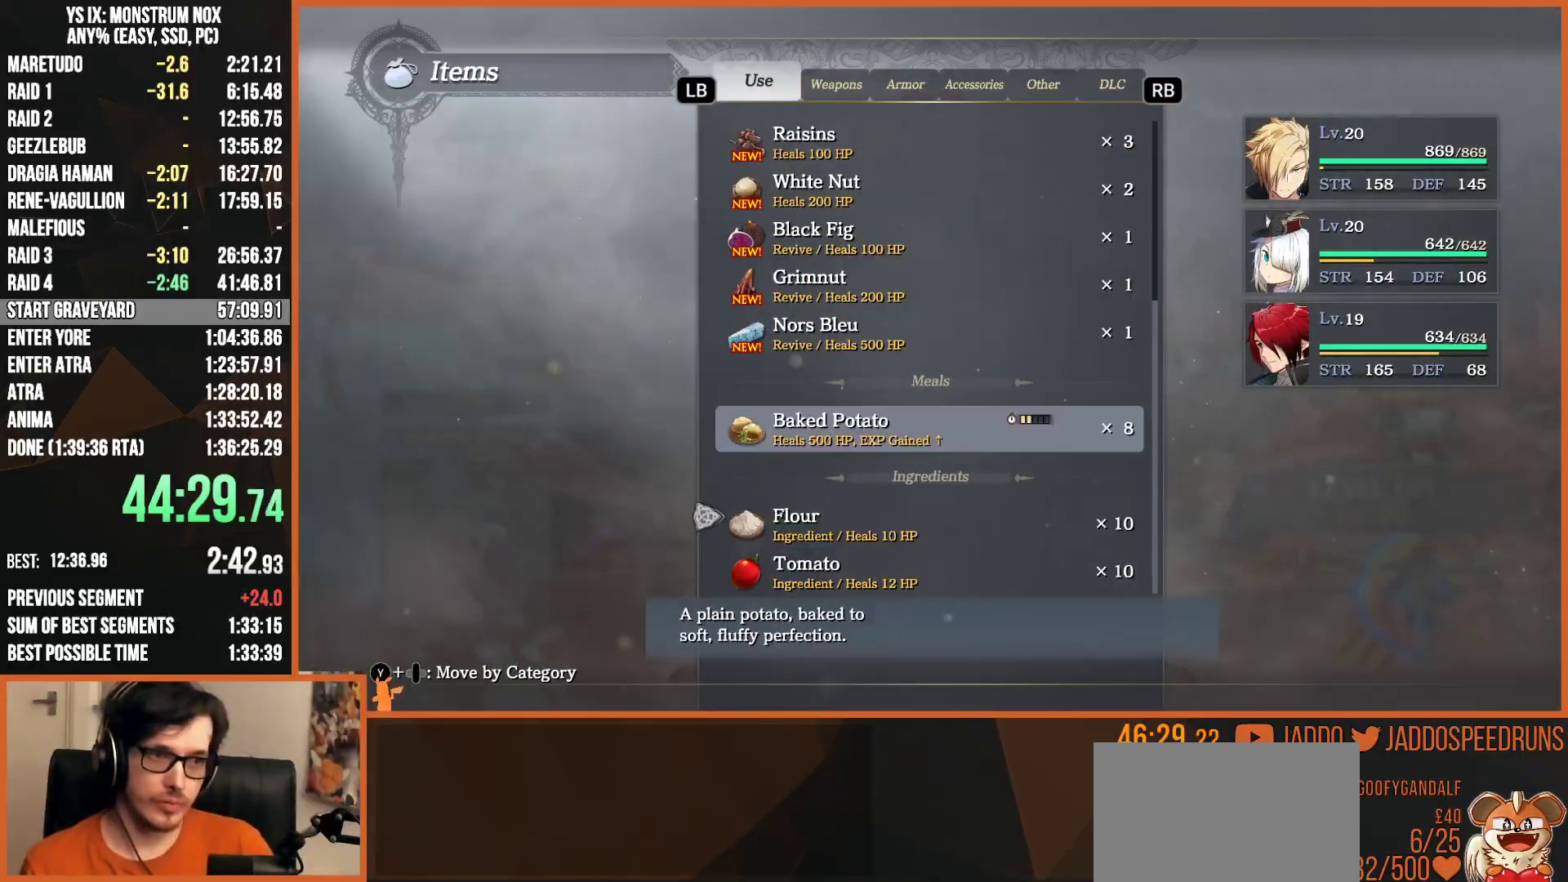
{"dt_ms": 500, "buttons": [], "left_stick": "center", "events": [[17, "DPAD_UP", "down"], [117, "DPAD_UP", "up"], [150, "CROSS", "down"], [250, "CROSS", "up"], [383, "CIRCLE", "down"], [450, "CIRCLE", "up"]]}
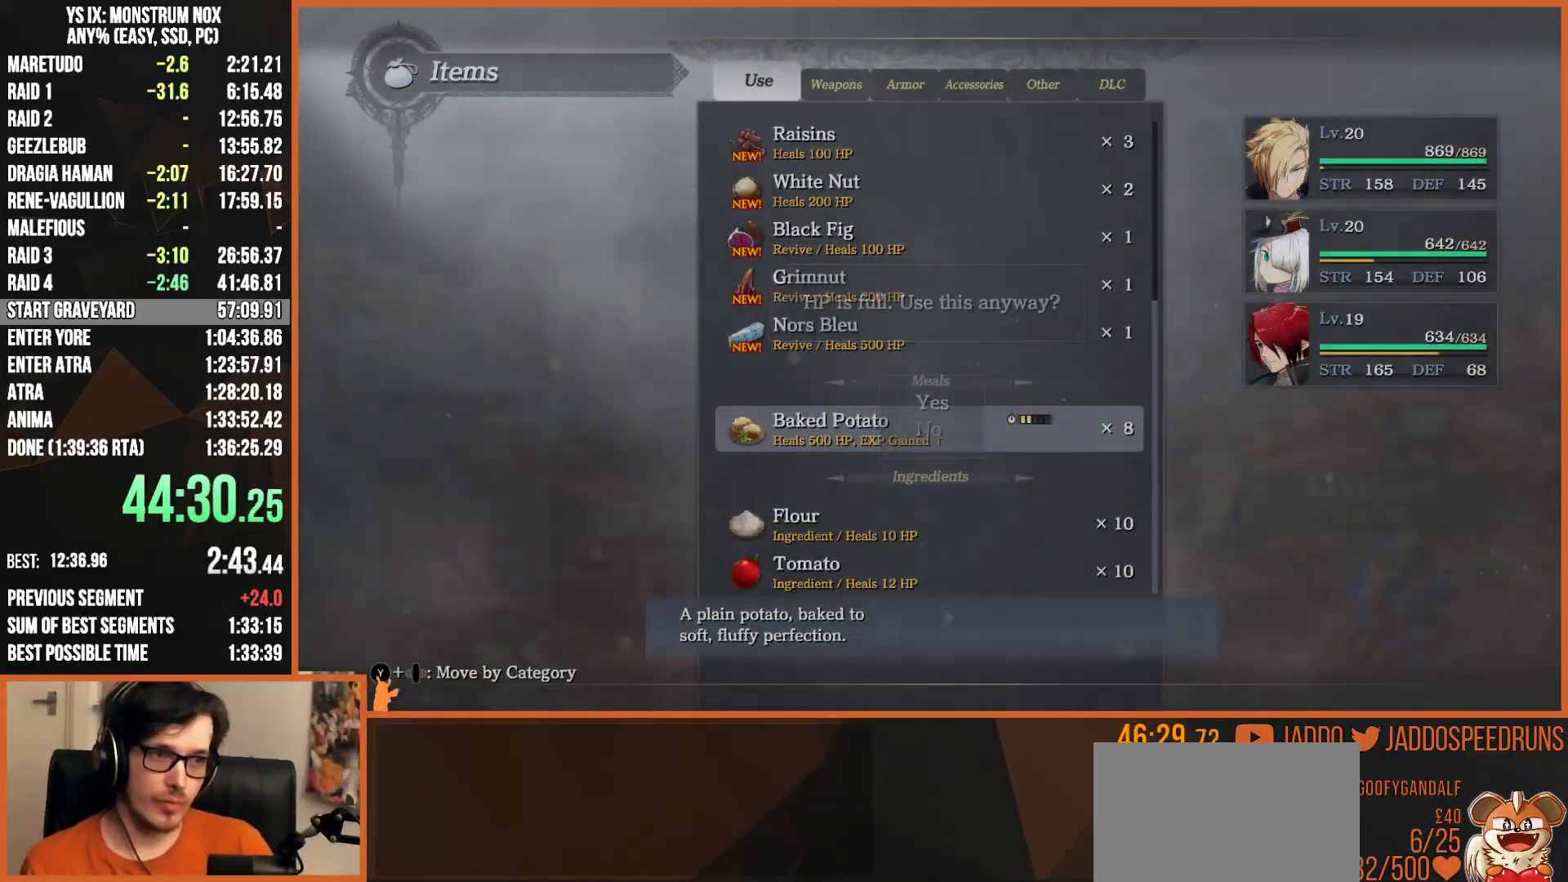
{"dt_ms": 500, "buttons": [], "left_stick": "center", "events": [[200, "CROSS", "down"], [300, "CROSS", "up"], [383, "CROSS", "down"], [467, "CROSS", "up"]]}
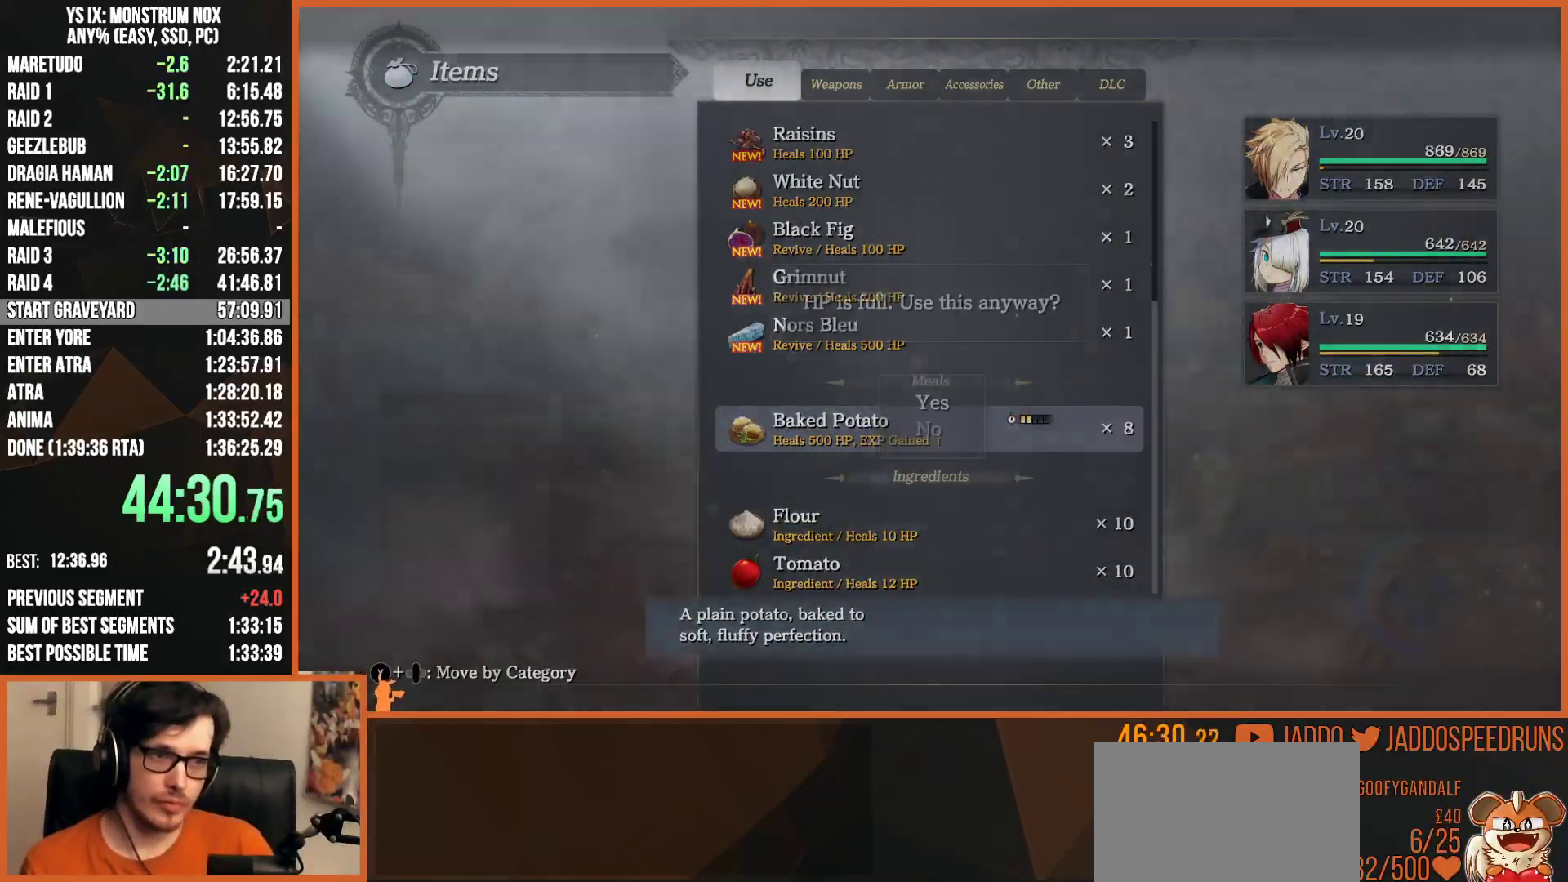
{"dt_ms": 500, "buttons": ["SQUARE", "L2", "R2"], "left_stick": "right", "events": [[117, "CIRCLE", "down"], [150, "CIRCLE", "up"], [250, "CIRCLE", "down"], [300, "CIRCLE", "up"], [300, "left_stick", "right"], [383, "L2", "down"], [417, "R2", "down"], [467, "SQUARE", "down"]]}
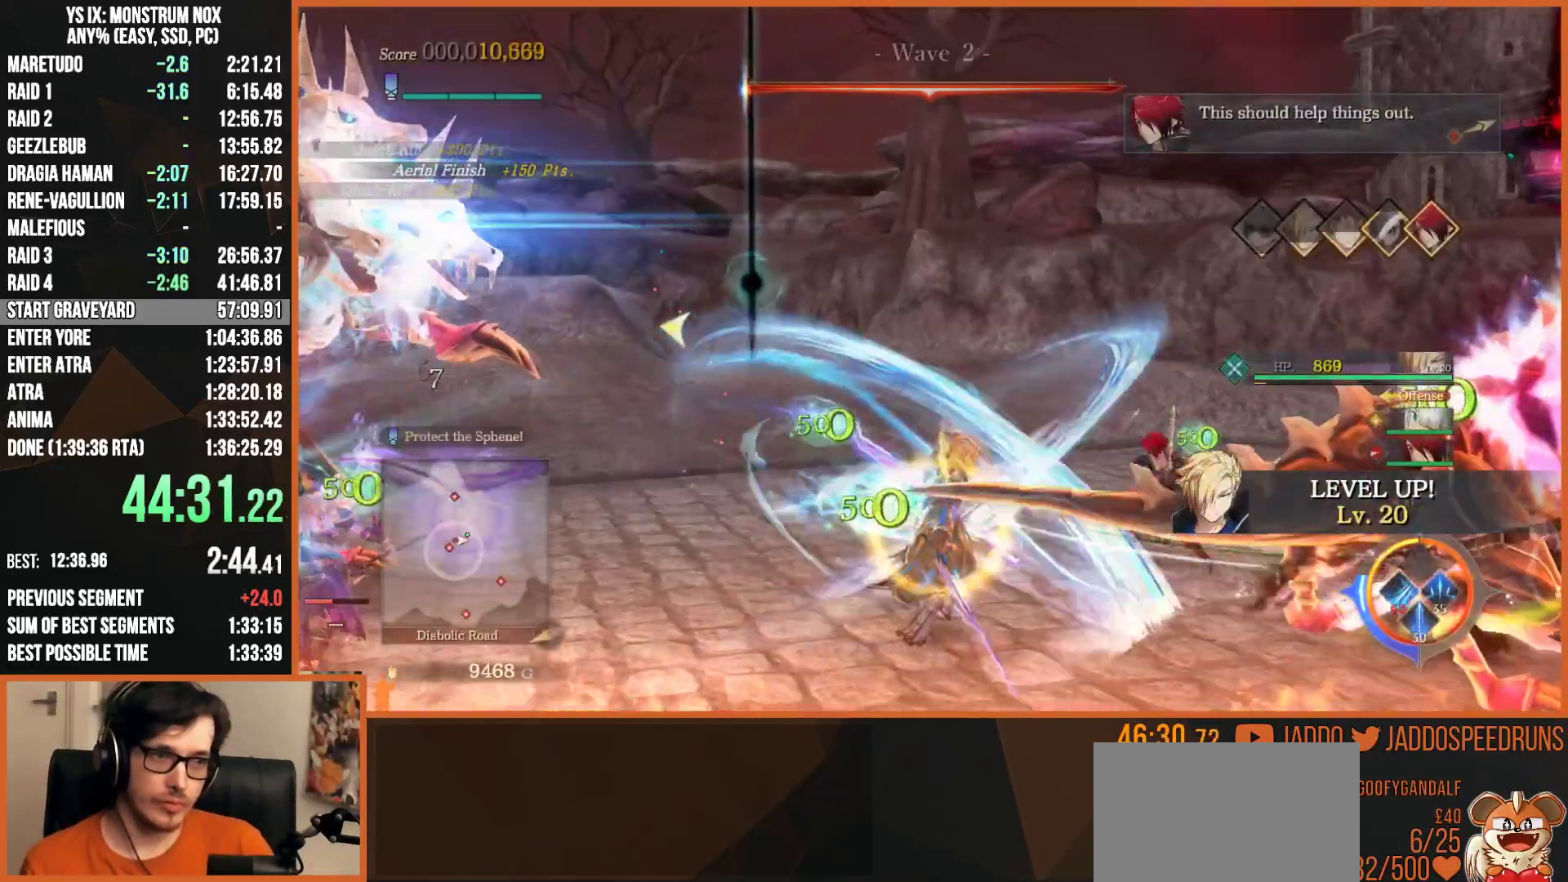
{"dt_ms": 500, "buttons": ["L2"], "left_stick": "left"}
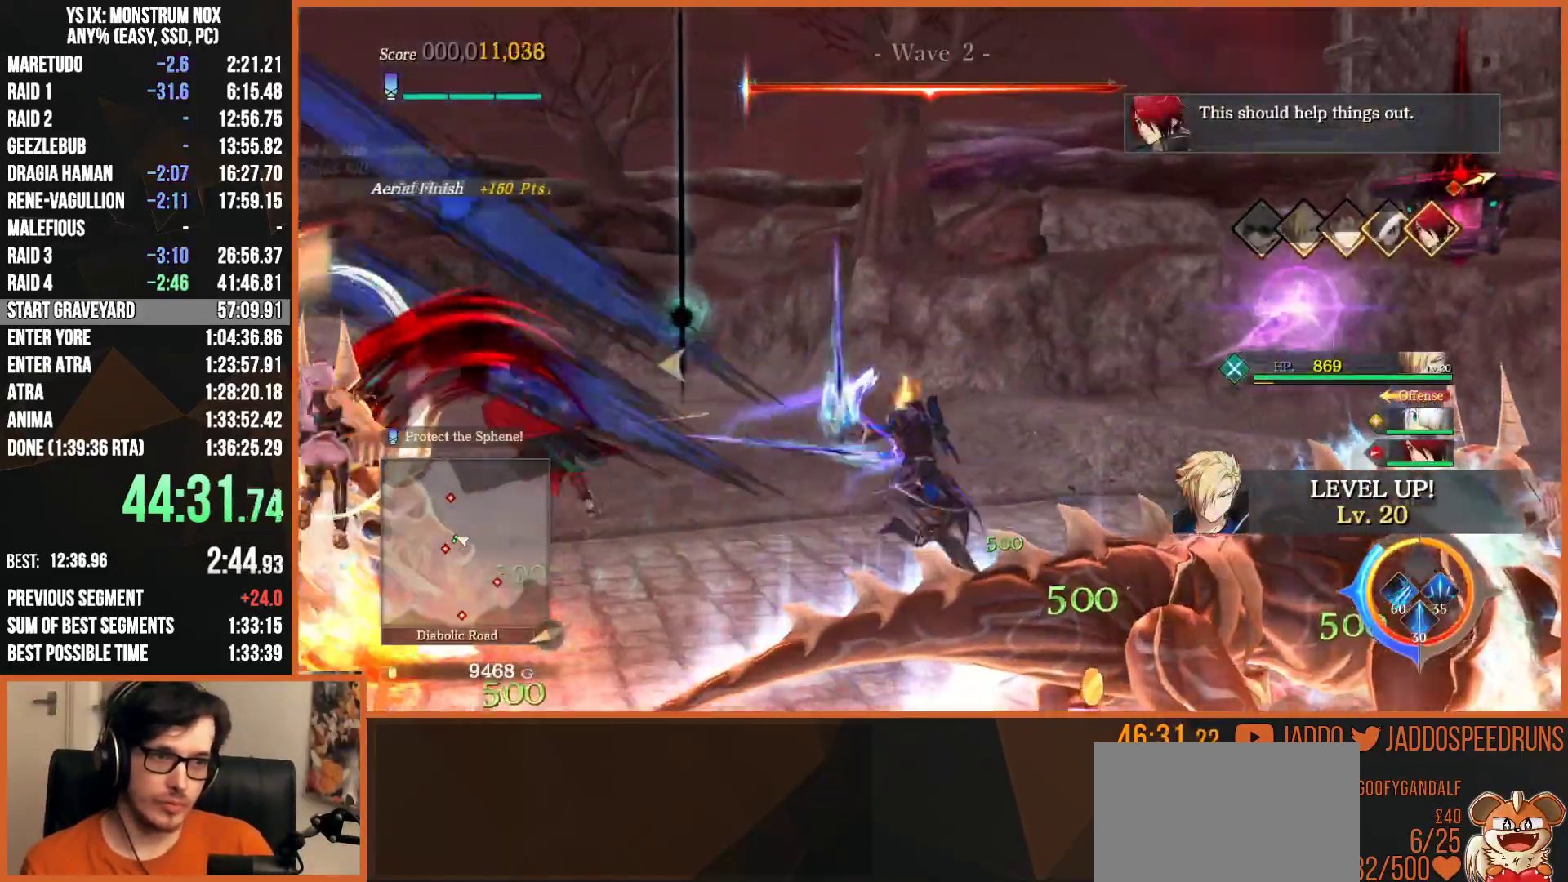
{"dt_ms": 500, "buttons": [], "left_stick": "up-left"}
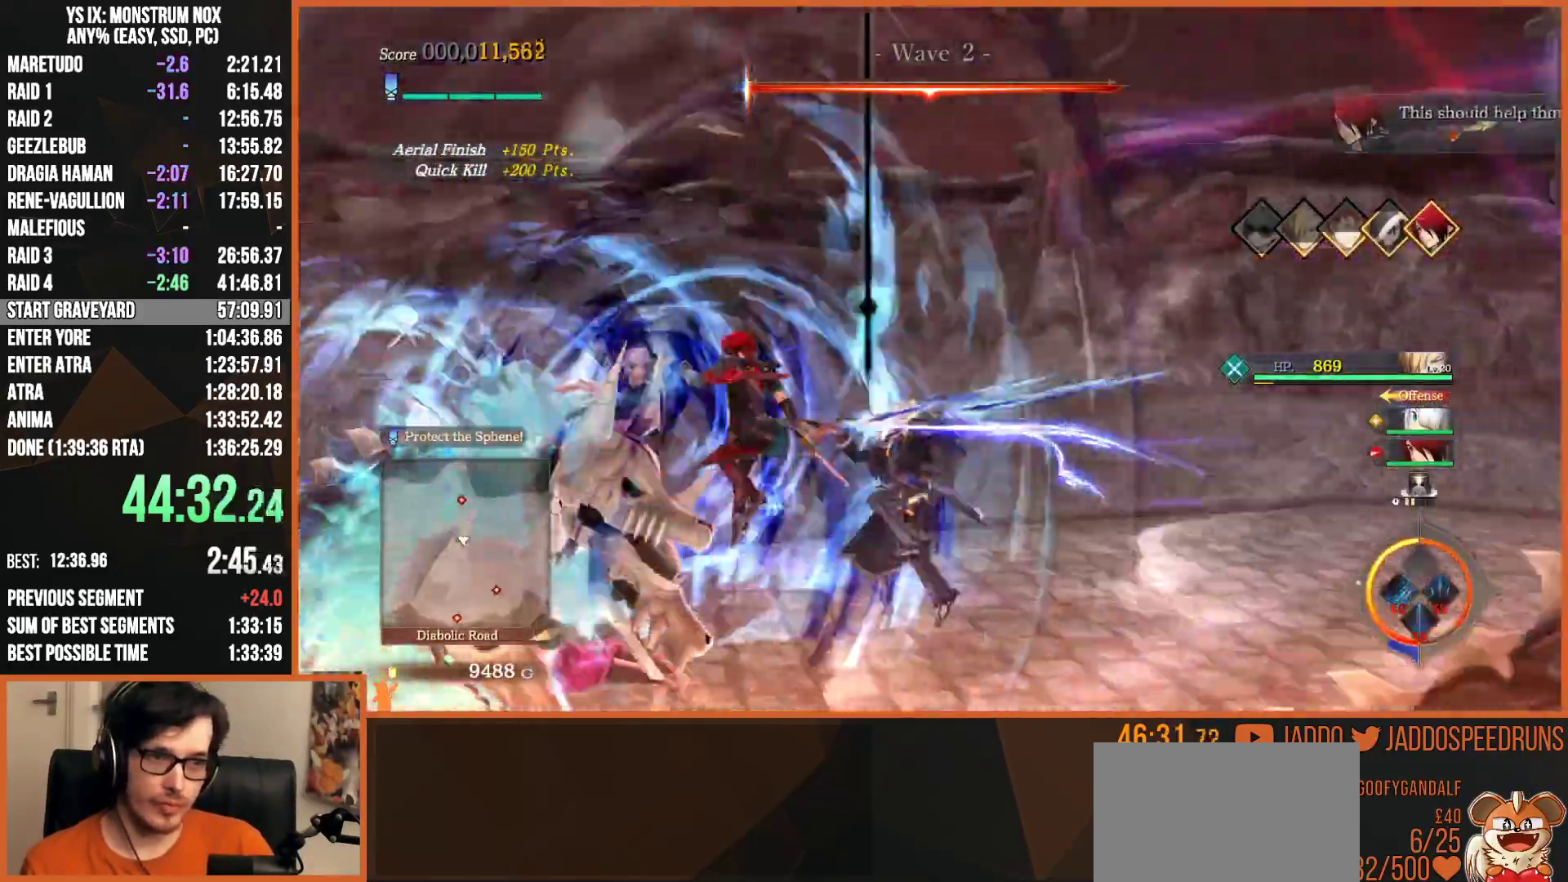
{"dt_ms": 1000, "buttons": [], "left_stick": "right"}
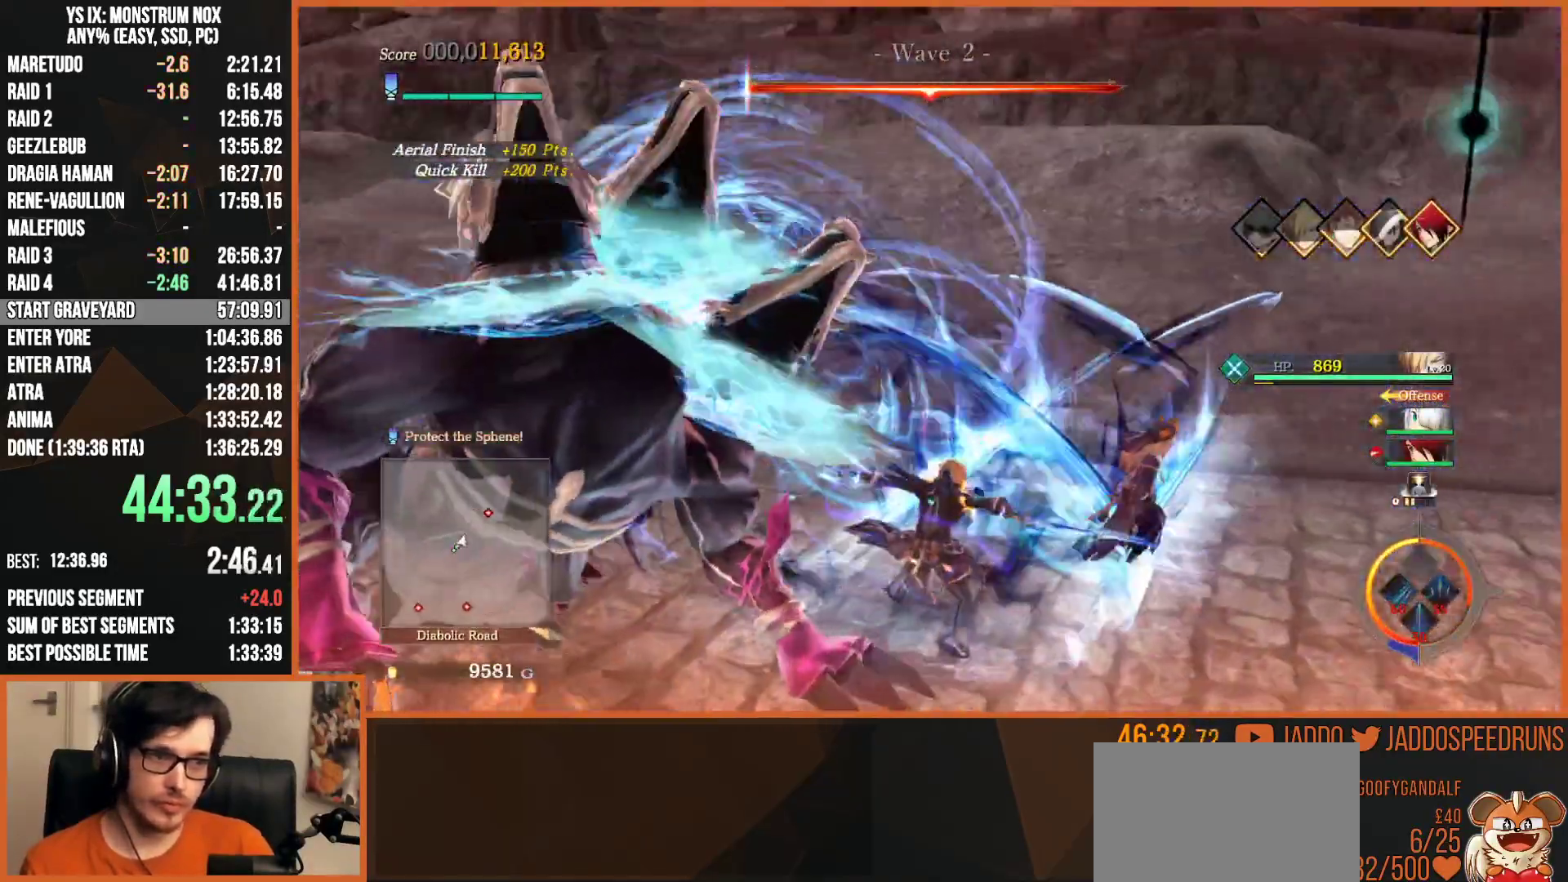
{"dt_ms": 500, "buttons": [], "left_stick": "down-right", "events": [[117, "left_stick", "down-right"]]}
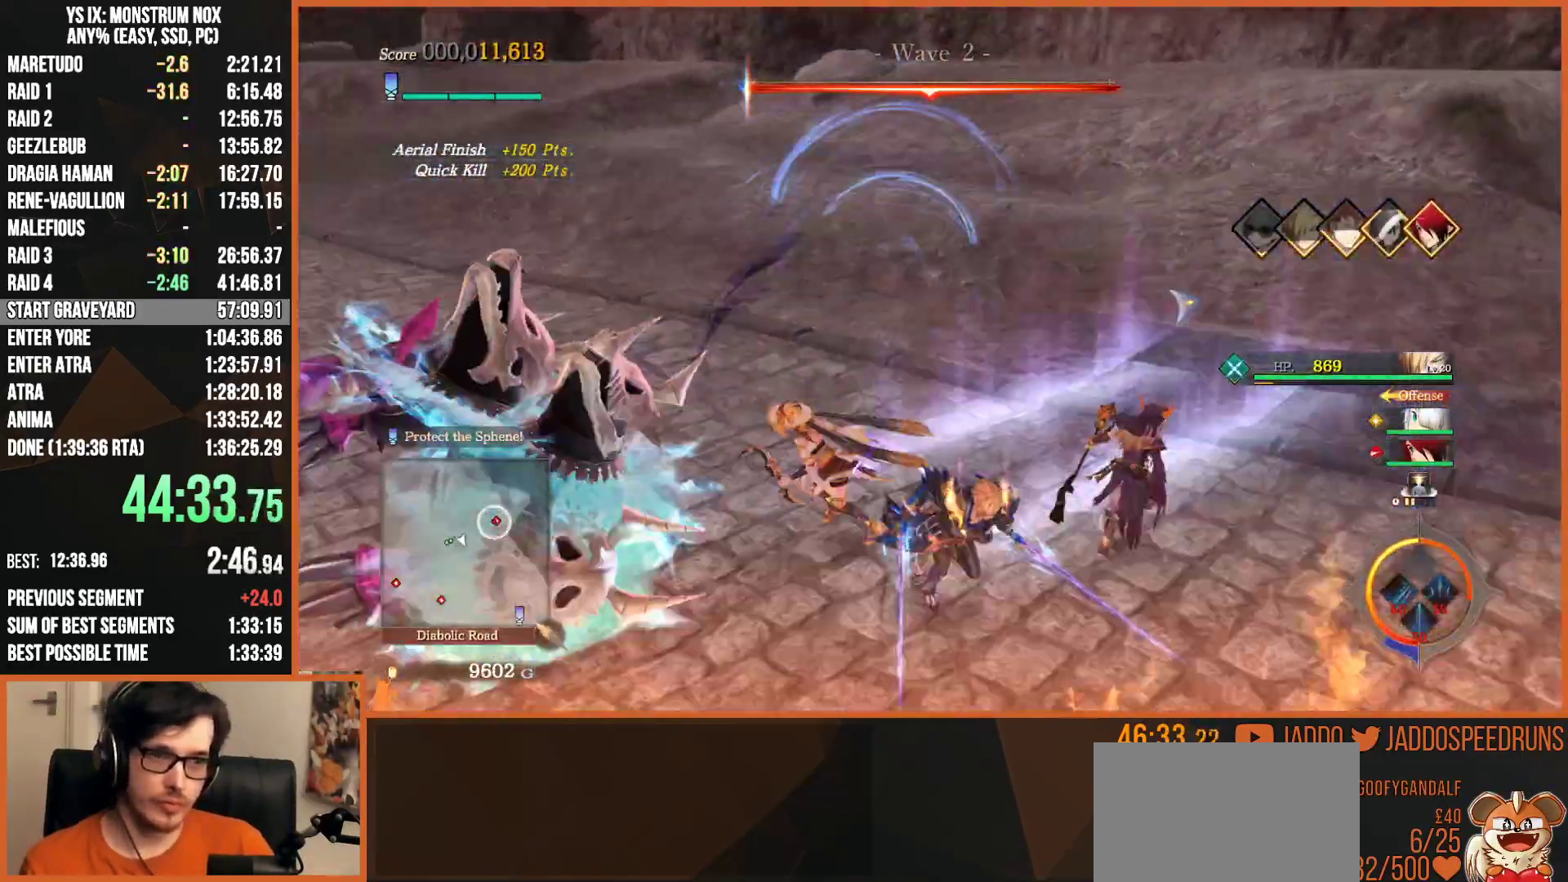
{"dt_ms": 500, "buttons": ["L2"], "left_stick": "right", "events": [[400, "L2", "down"], [433, "left_stick", "right"]]}
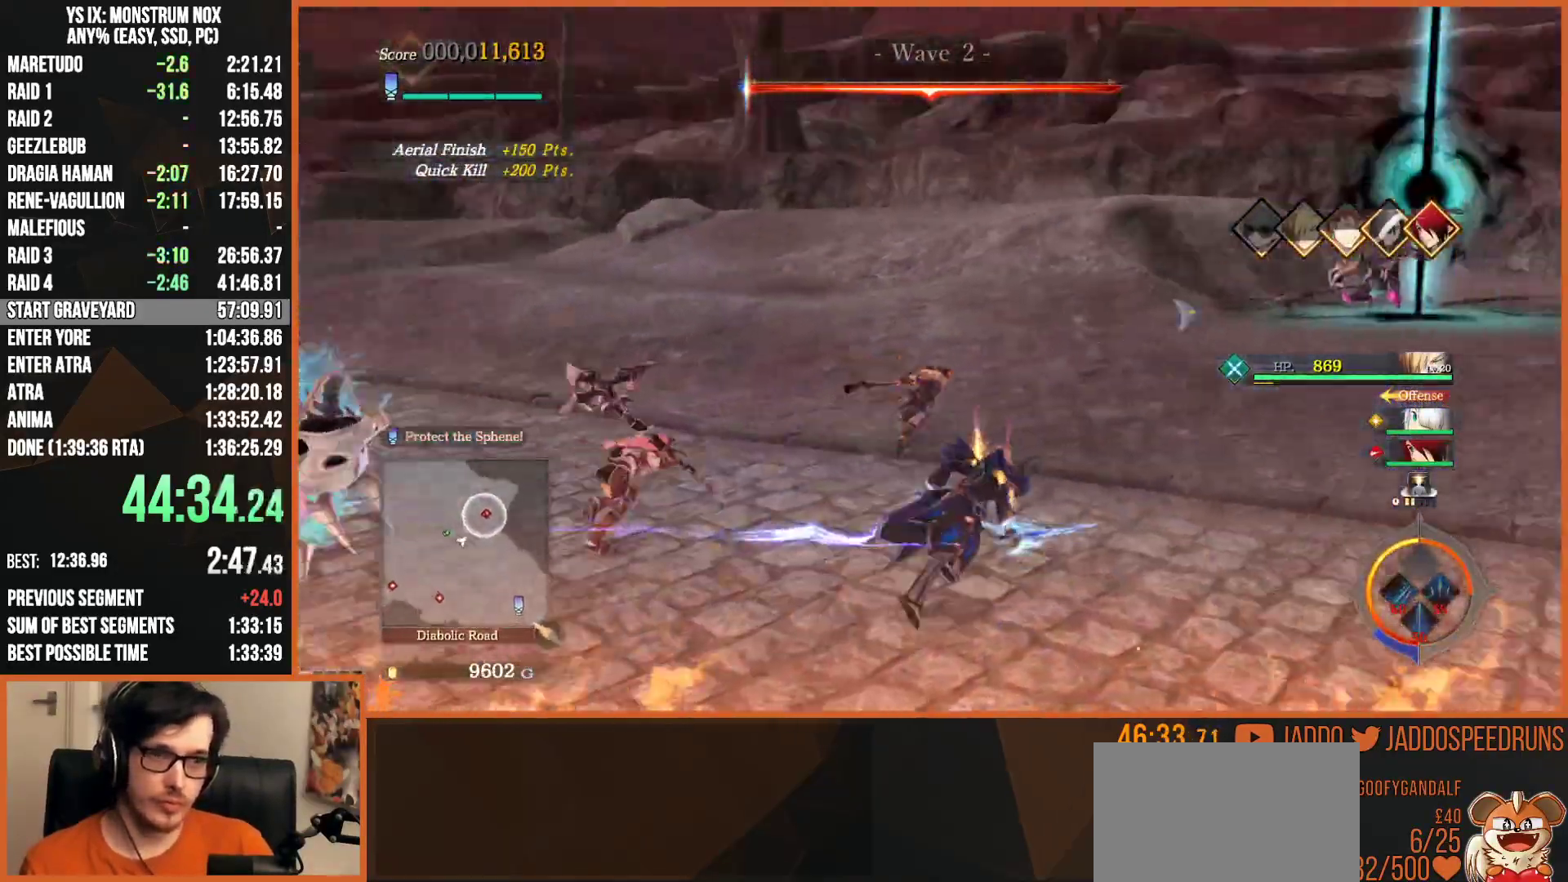
{"dt_ms": 500, "buttons": ["L2"], "left_stick": "up-right", "events": [[100, "left_stick", "up-right"], [267, "CIRCLE", "down"], [383, "CIRCLE", "up"], [400, "TRIANGLE", "down"], [500, "TRIANGLE", "up"]]}
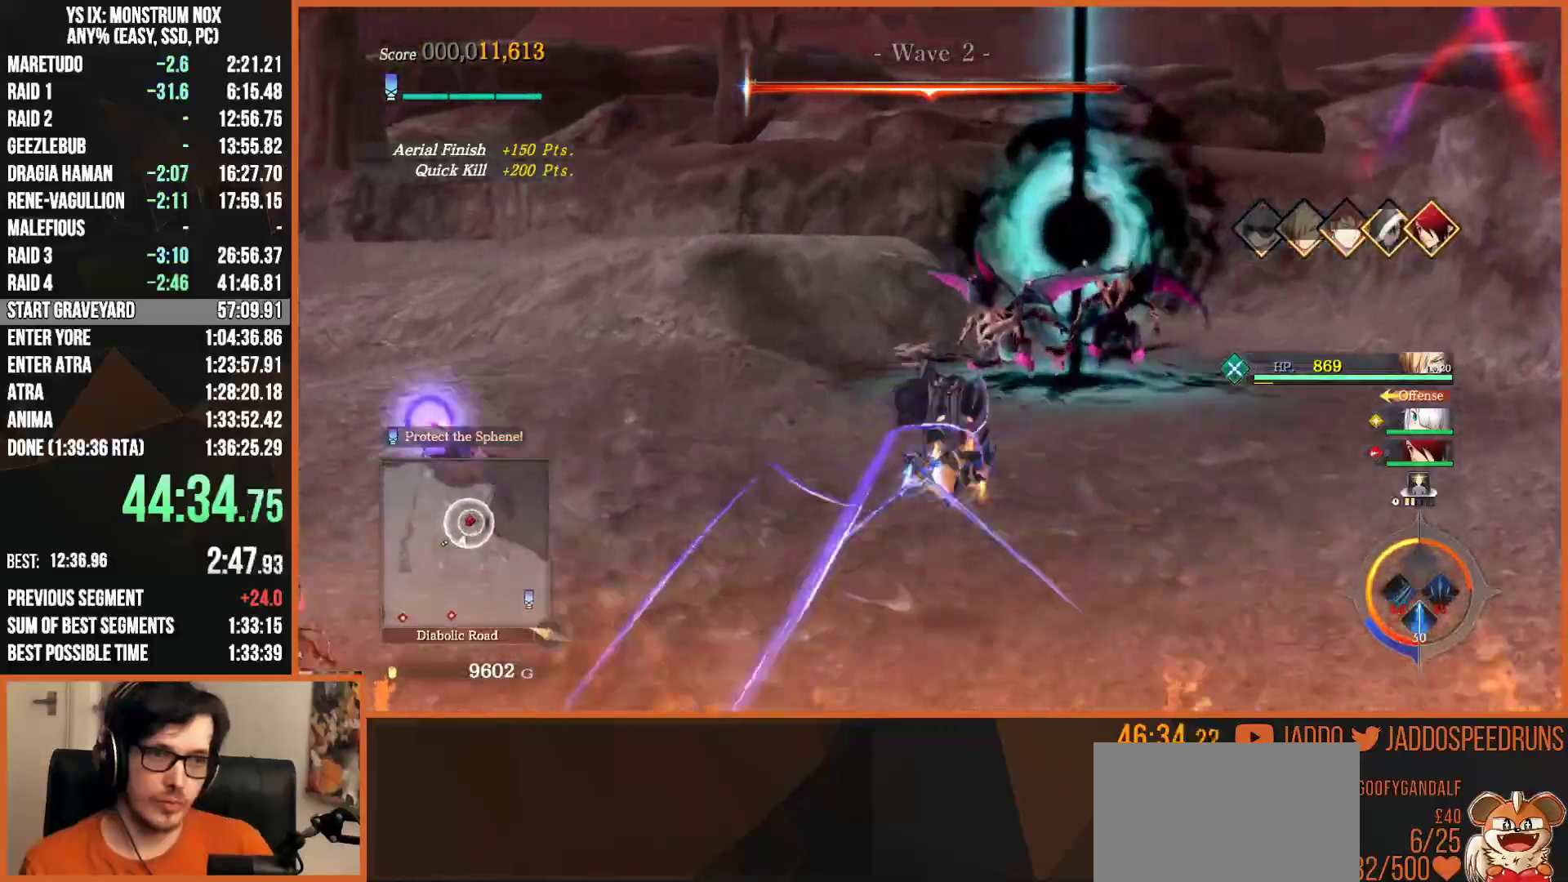
{"dt_ms": 500, "buttons": ["L2"], "left_stick": "up", "events": [[67, "R2", "down"], [83, "SQUARE", "down"], [200, "SQUARE", "up"], [217, "left_stick", "up"], [250, "R2", "up"]]}
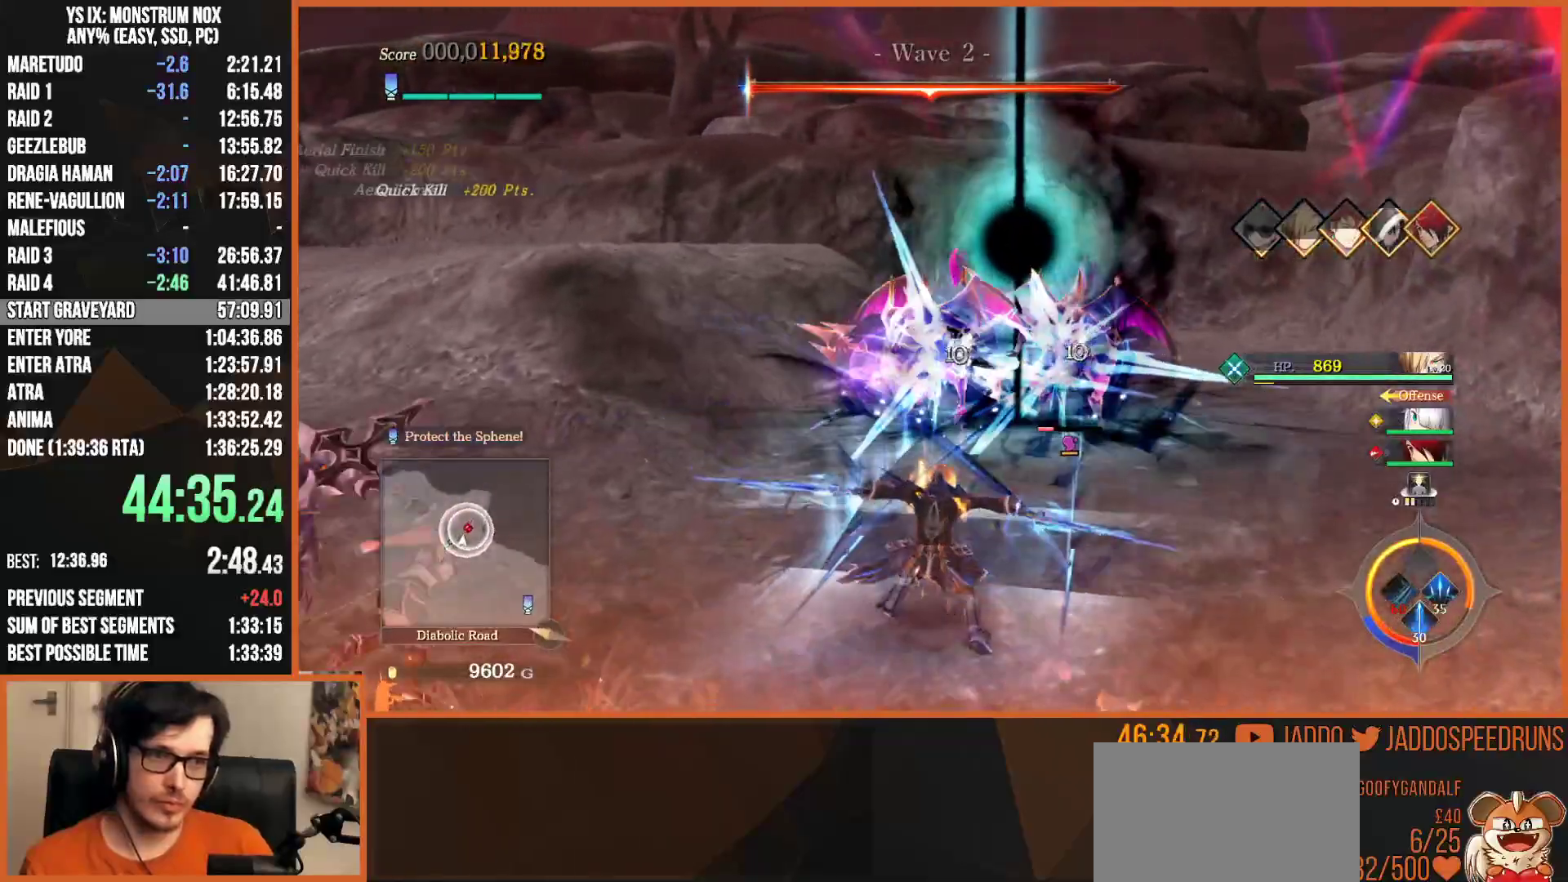
{"dt_ms": 500, "buttons": [], "left_stick": "up", "events": [[50, "SQUARE", "down"], [150, "SQUARE", "up"], [233, "SQUARE", "down"], [350, "SQUARE", "up"], [467, "L2", "up"]]}
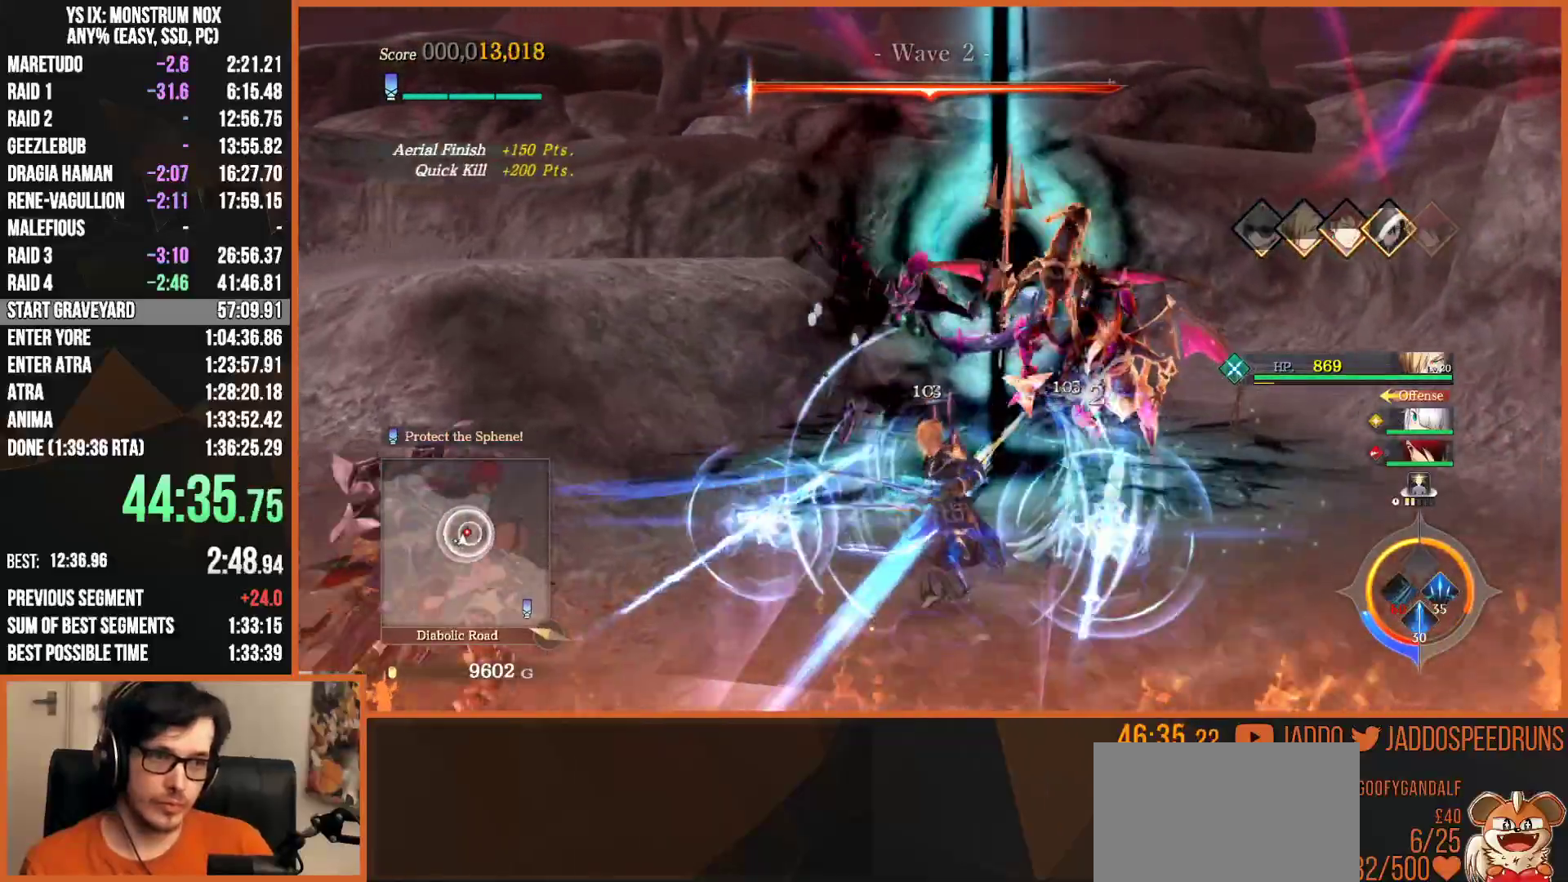
{"dt_ms": 500, "buttons": ["L2"], "left_stick": "down-left", "events": [[50, "left_stick", "center"], [200, "left_stick", "down"], [250, "left_stick", "down-left"], [483, "L2", "down"]]}
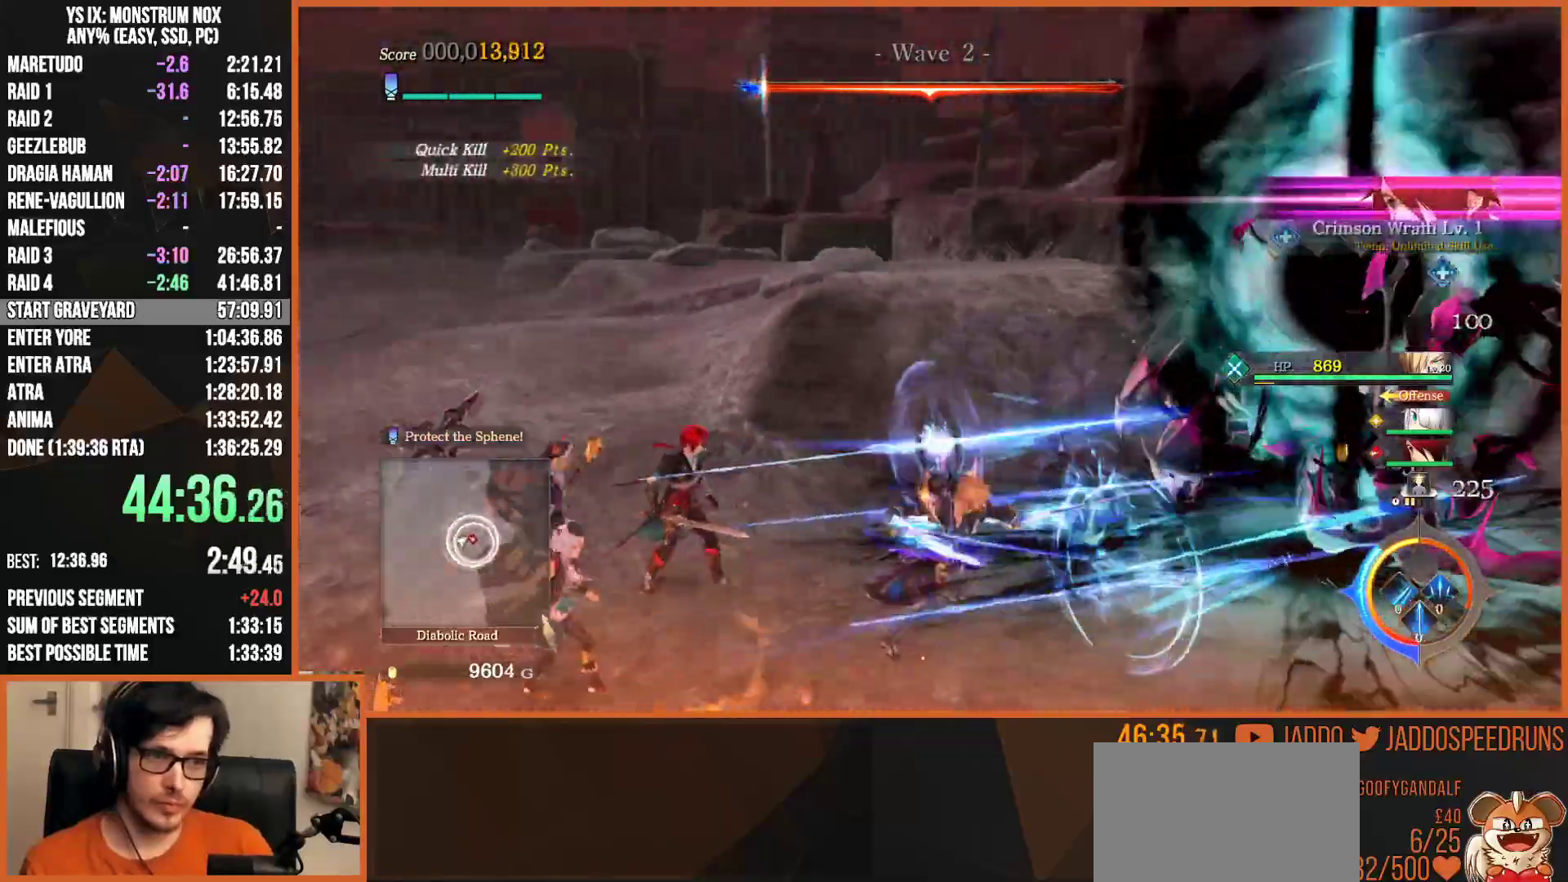
{"dt_ms": 500, "buttons": ["L2"], "left_stick": "up-left", "events": [[133, "TRIANGLE", "down"], [250, "TRIANGLE", "up"], [417, "left_stick", "up-left"]]}
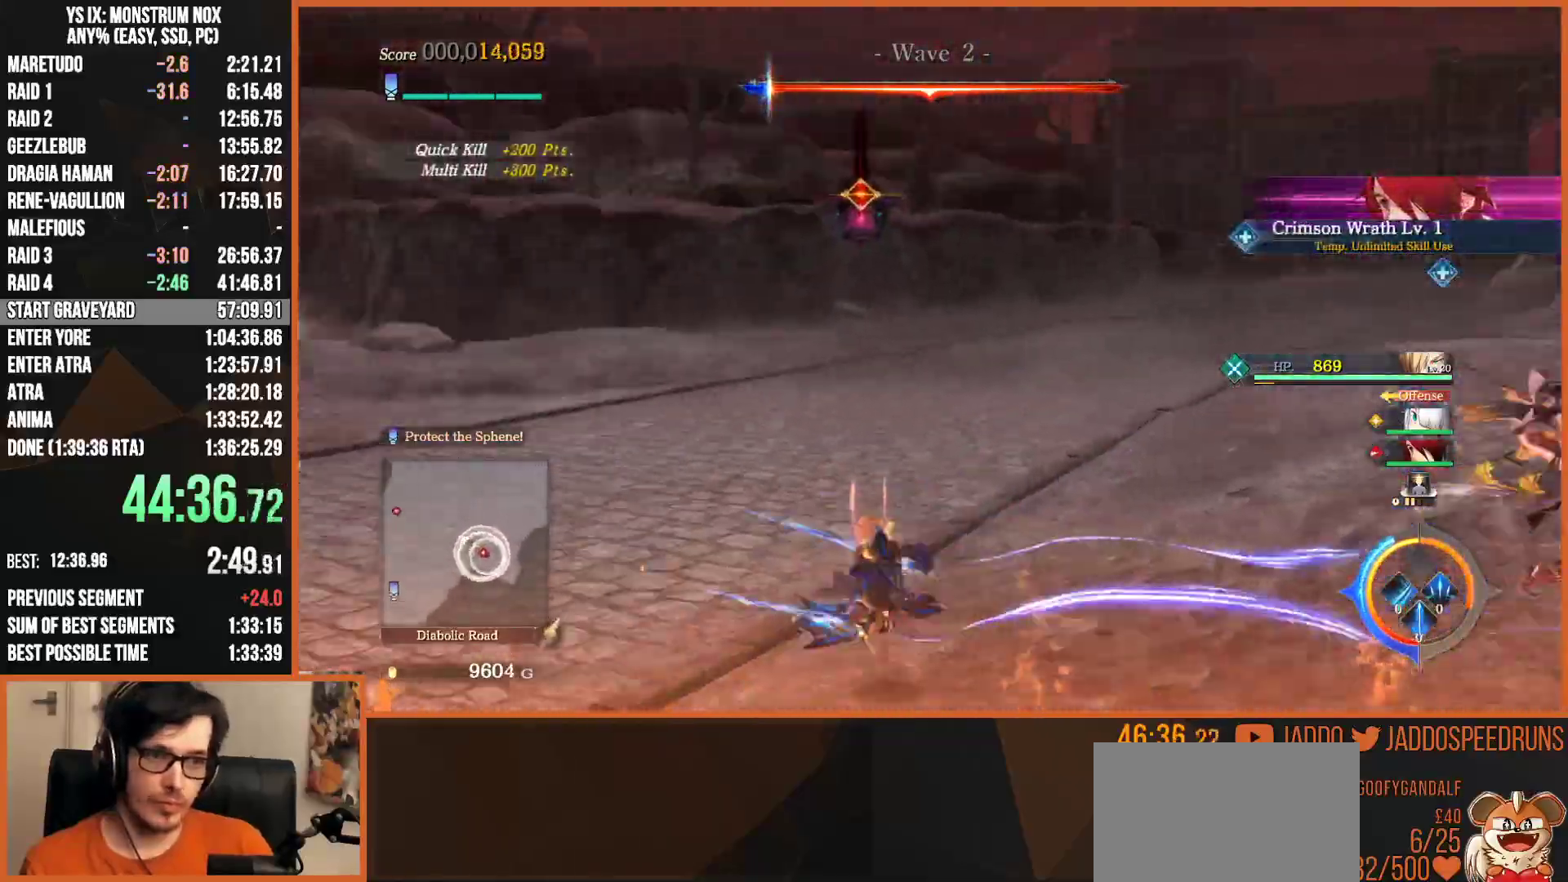
{"dt_ms": 500, "buttons": ["SQUARE", "L2", "R2"], "left_stick": "right", "events": [[117, "left_stick", "up-right"], [250, "L2", "up"], [317, "left_stick", "right"], [383, "L2", "down"], [417, "R2", "down"], [450, "SQUARE", "down"]]}
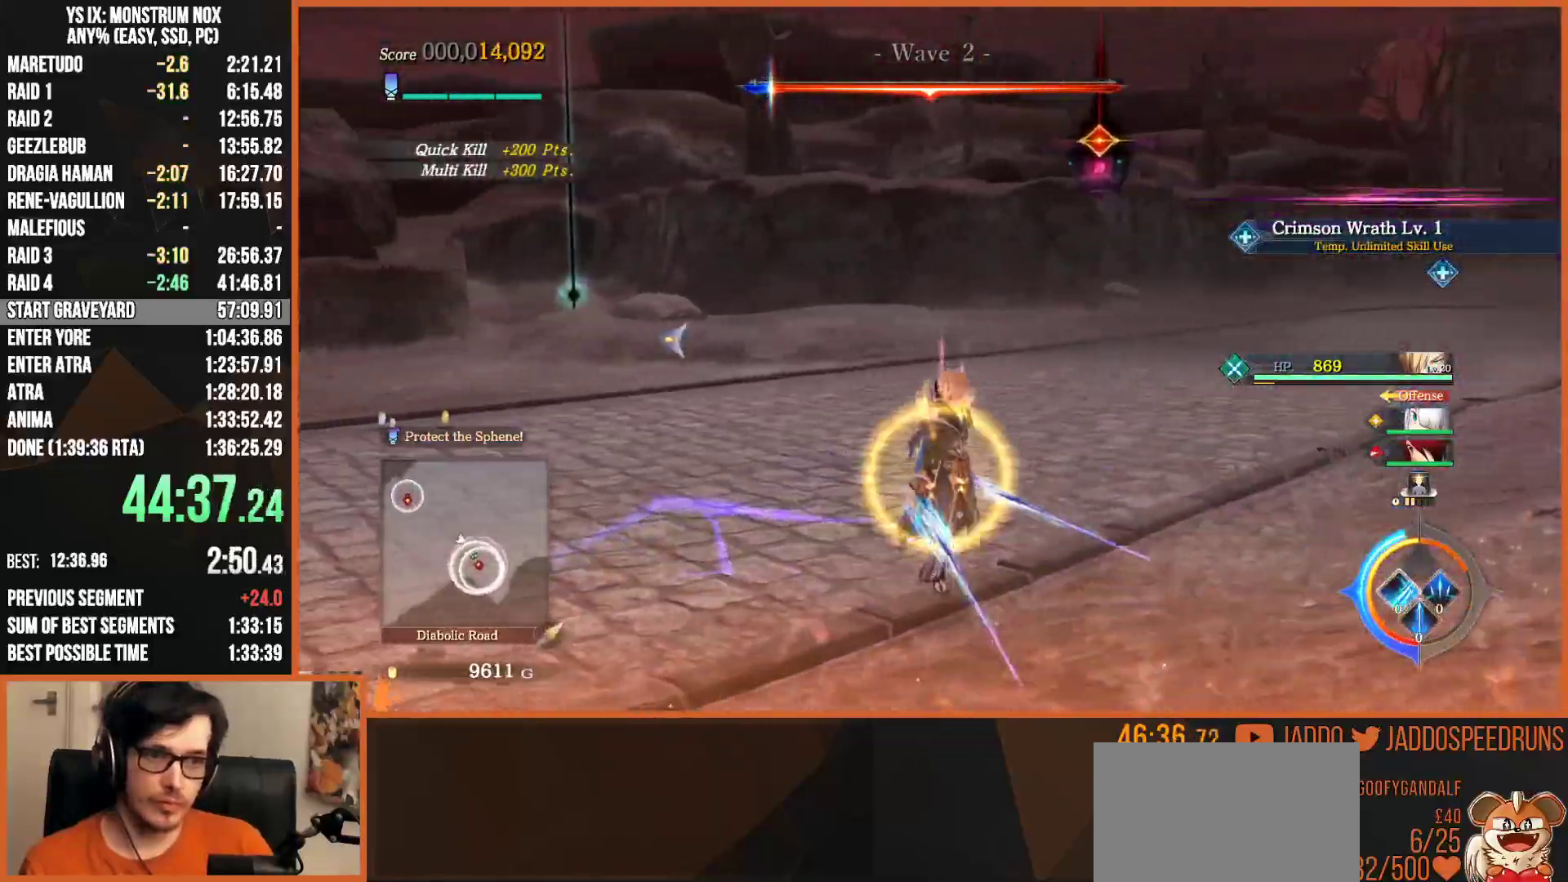
{"dt_ms": 500, "buttons": ["L2"], "left_stick": "right", "events": [[67, "SQUARE", "up"], [83, "R2", "up"]]}
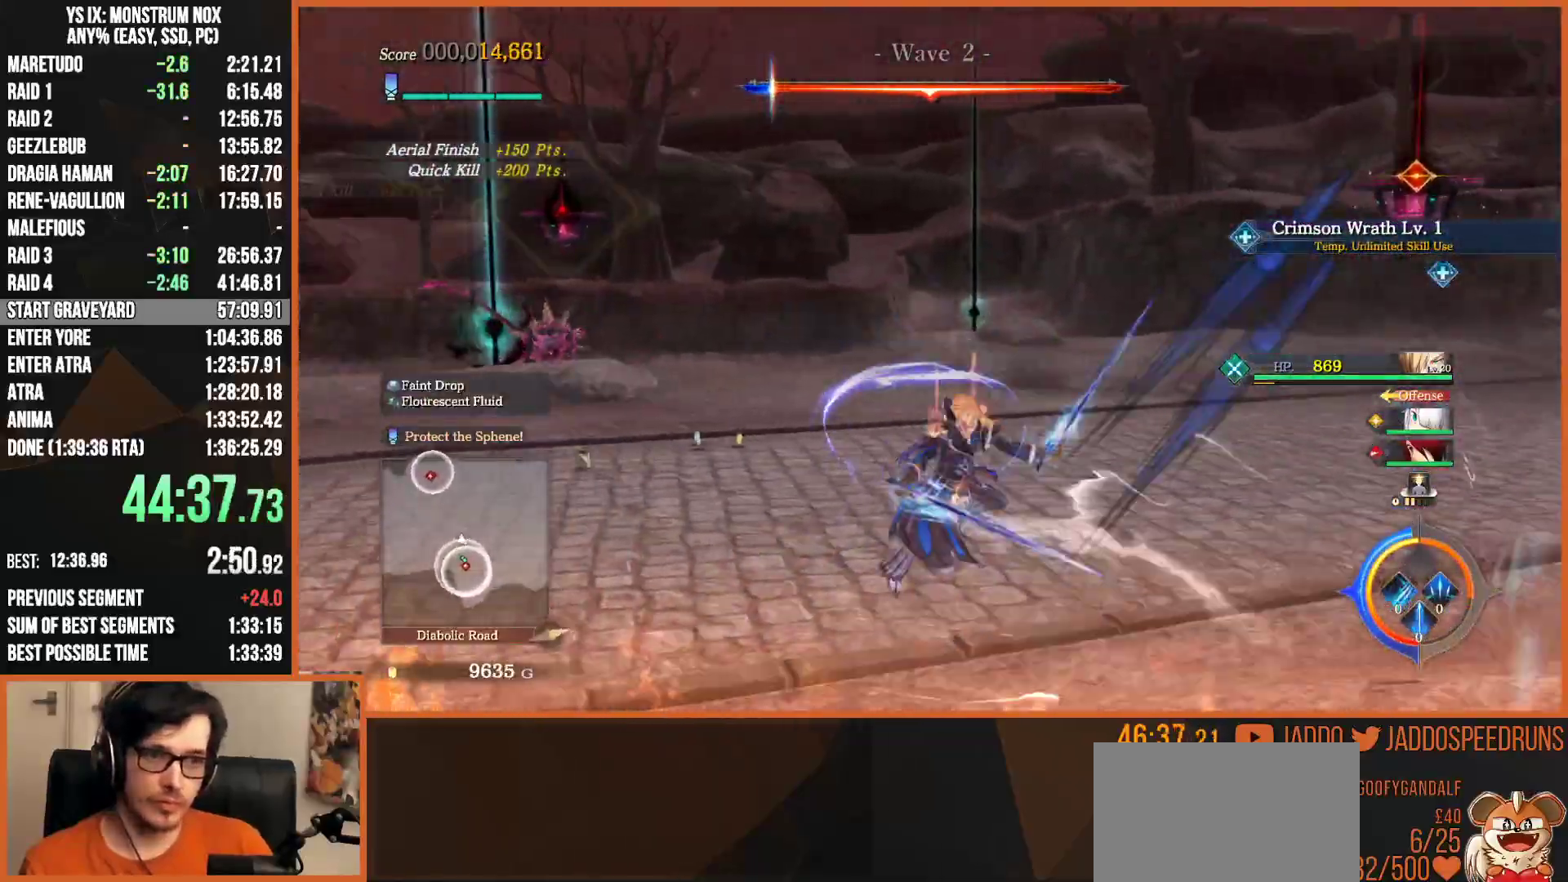
{"dt_ms": 500, "buttons": ["TRIANGLE", "L2"], "left_stick": "up", "events": [[17, "left_stick", "down-right"], [50, "L2", "up"], [117, "left_stick", "center"], [317, "left_stick", "up"], [400, "L2", "down"], [467, "TRIANGLE", "down"]]}
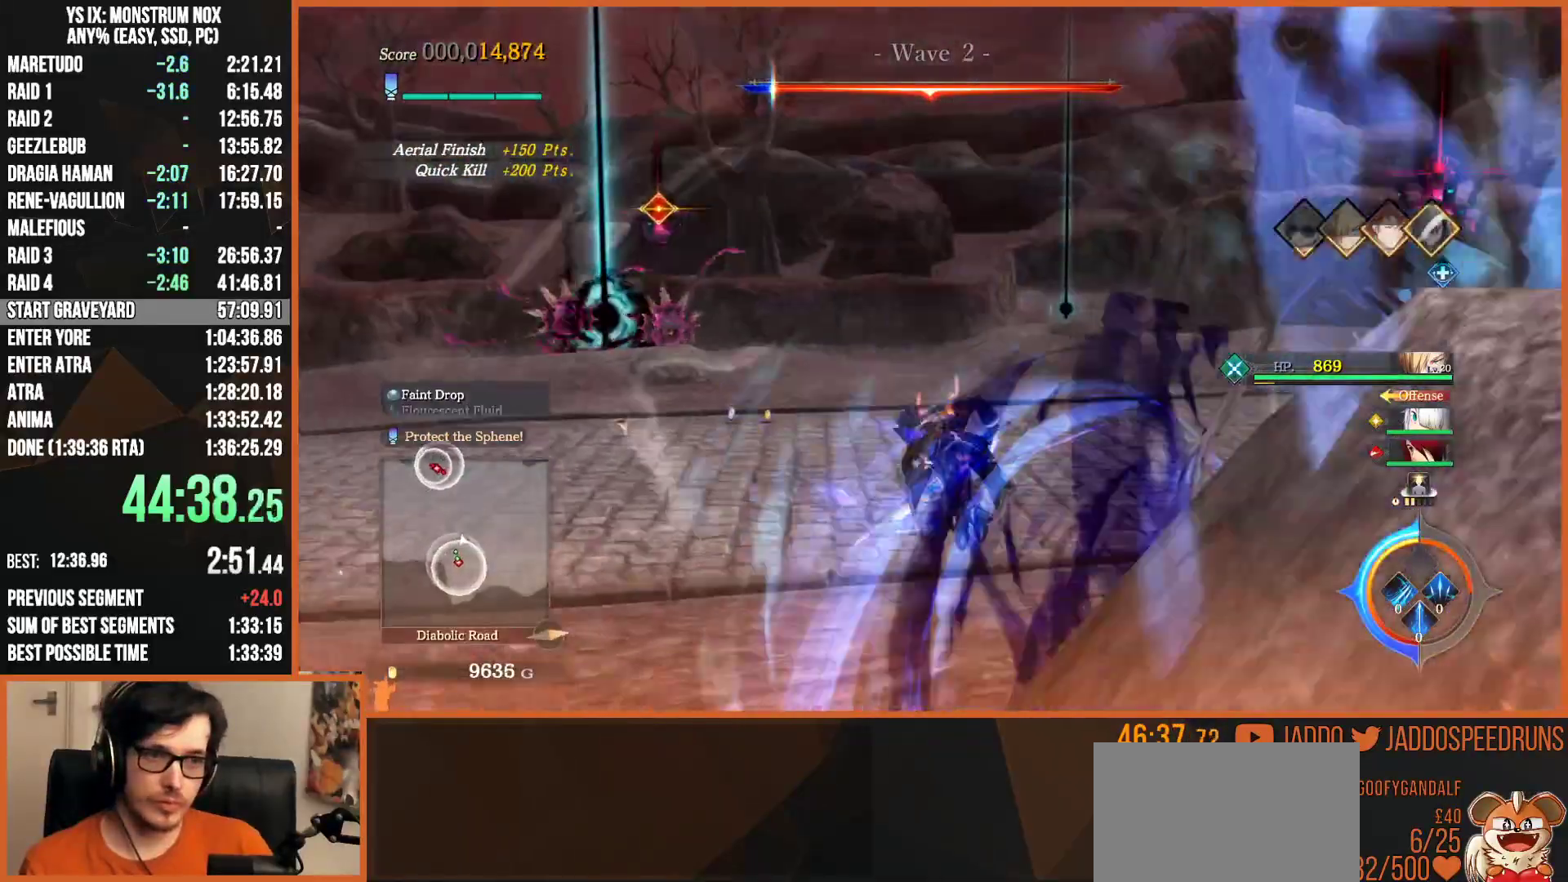
{"dt_ms": 500, "buttons": ["L2"], "left_stick": "up", "events": [[83, "TRIANGLE", "up"], [333, "TRIANGLE", "down"], [417, "TRIANGLE", "up"]]}
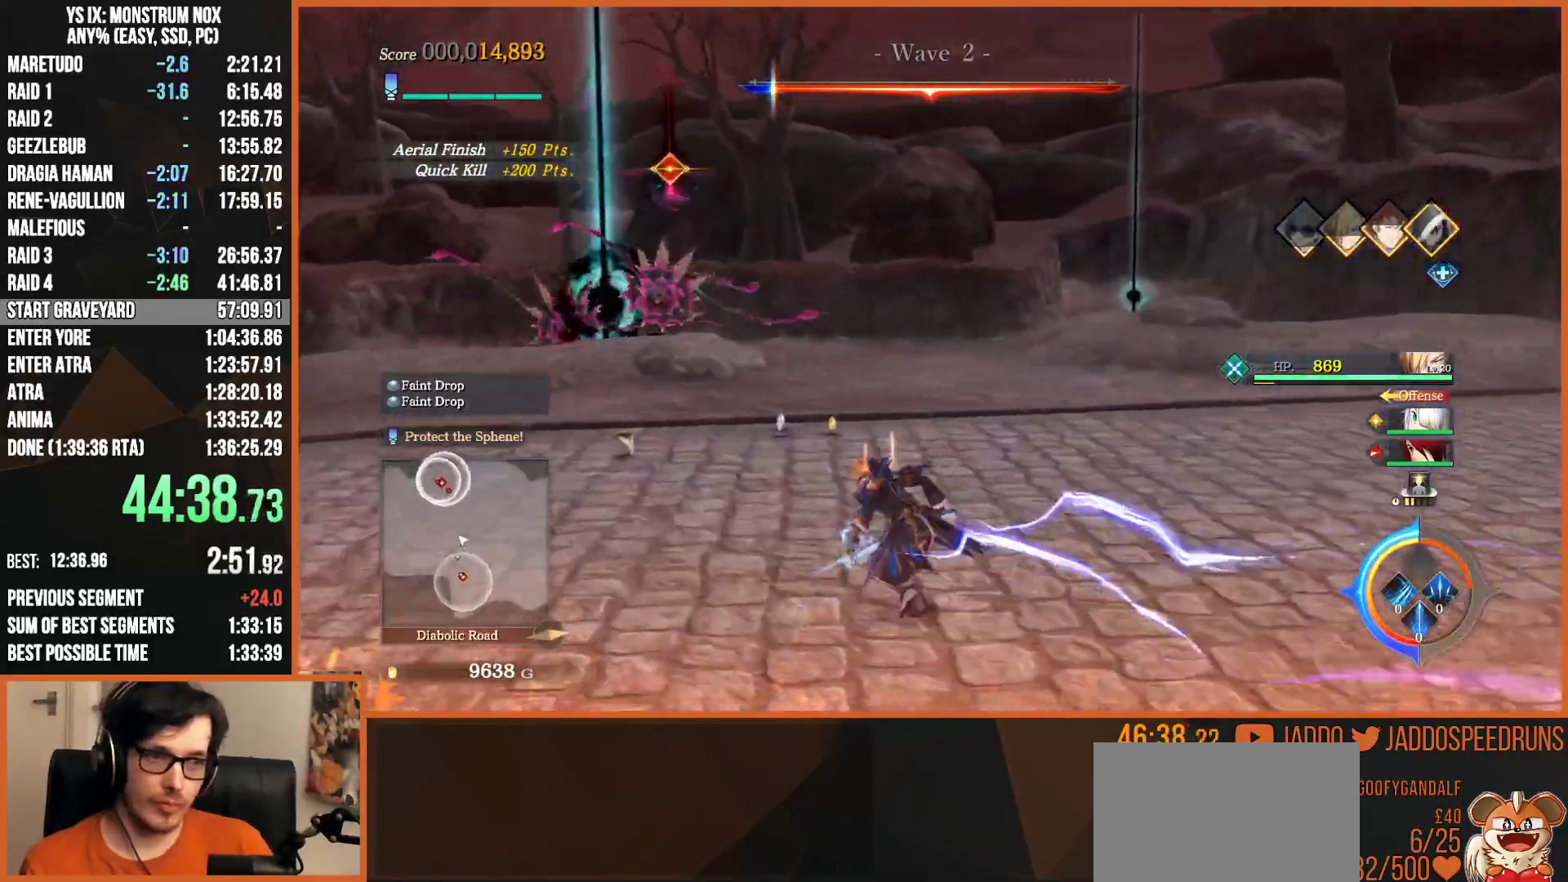
{"dt_ms": 500, "buttons": ["SQUARE", "L2", "R2"], "left_stick": "up", "events": [[67, "TRIANGLE", "down"], [217, "TRIANGLE", "up"], [400, "R2", "down"], [417, "SQUARE", "down"]]}